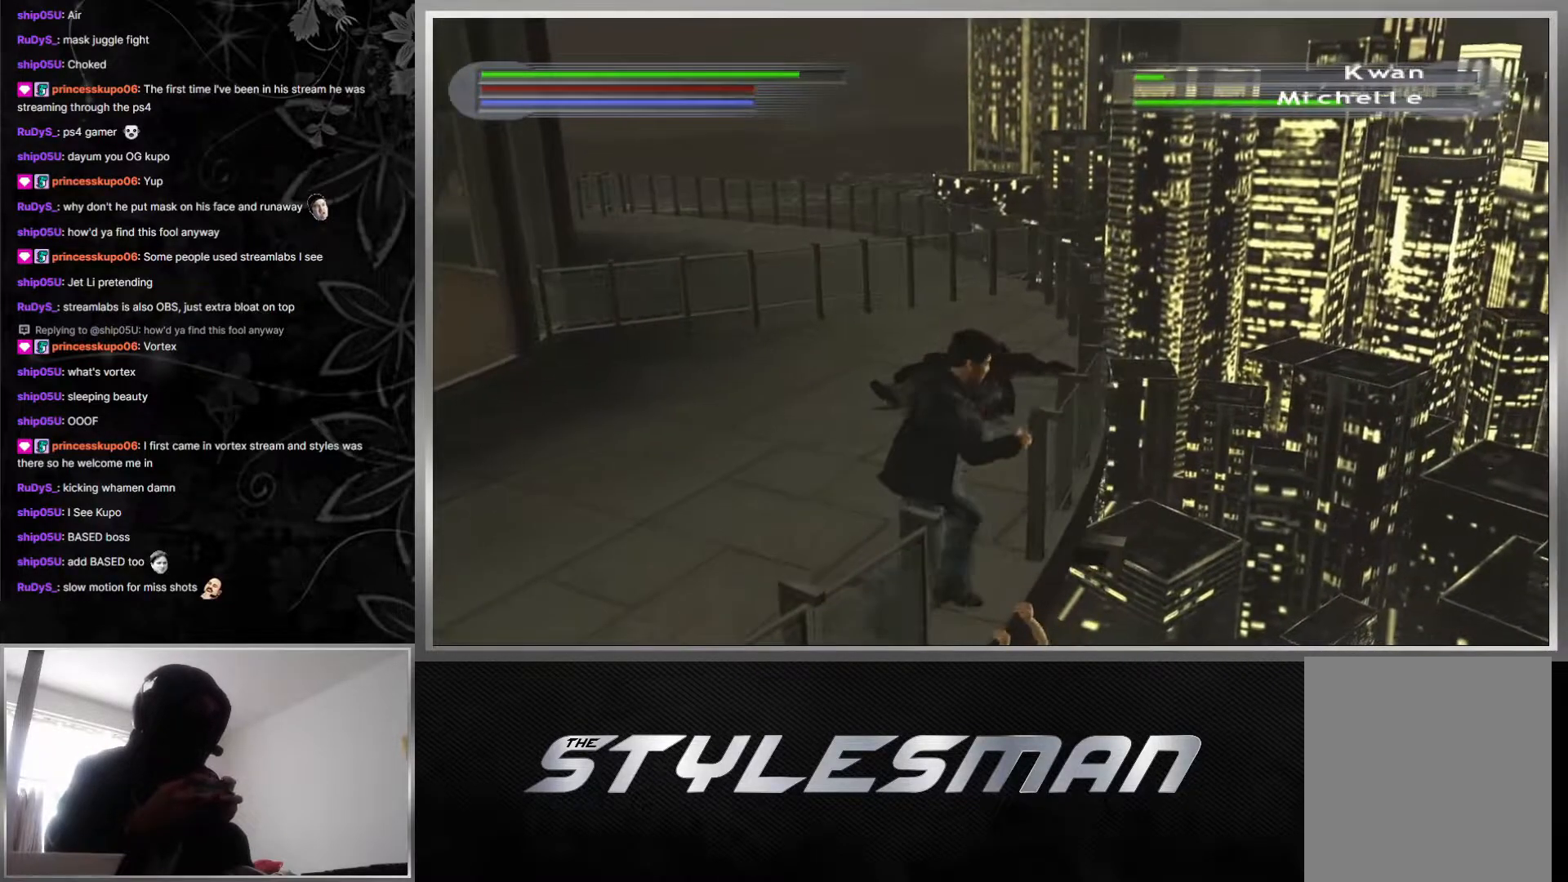
Gameplay with a controller (Xbox layout); each line is a JSON object with the inputs held at the frame after it. "events" lists button and stick changes between this image and that frame as [ms after this image, input, new state], when the widget could be followed in between.
{"buttons": ["R1"], "left_stick": "center", "right_stick": "center", "events": [[233, "right_stick", "center"]]}
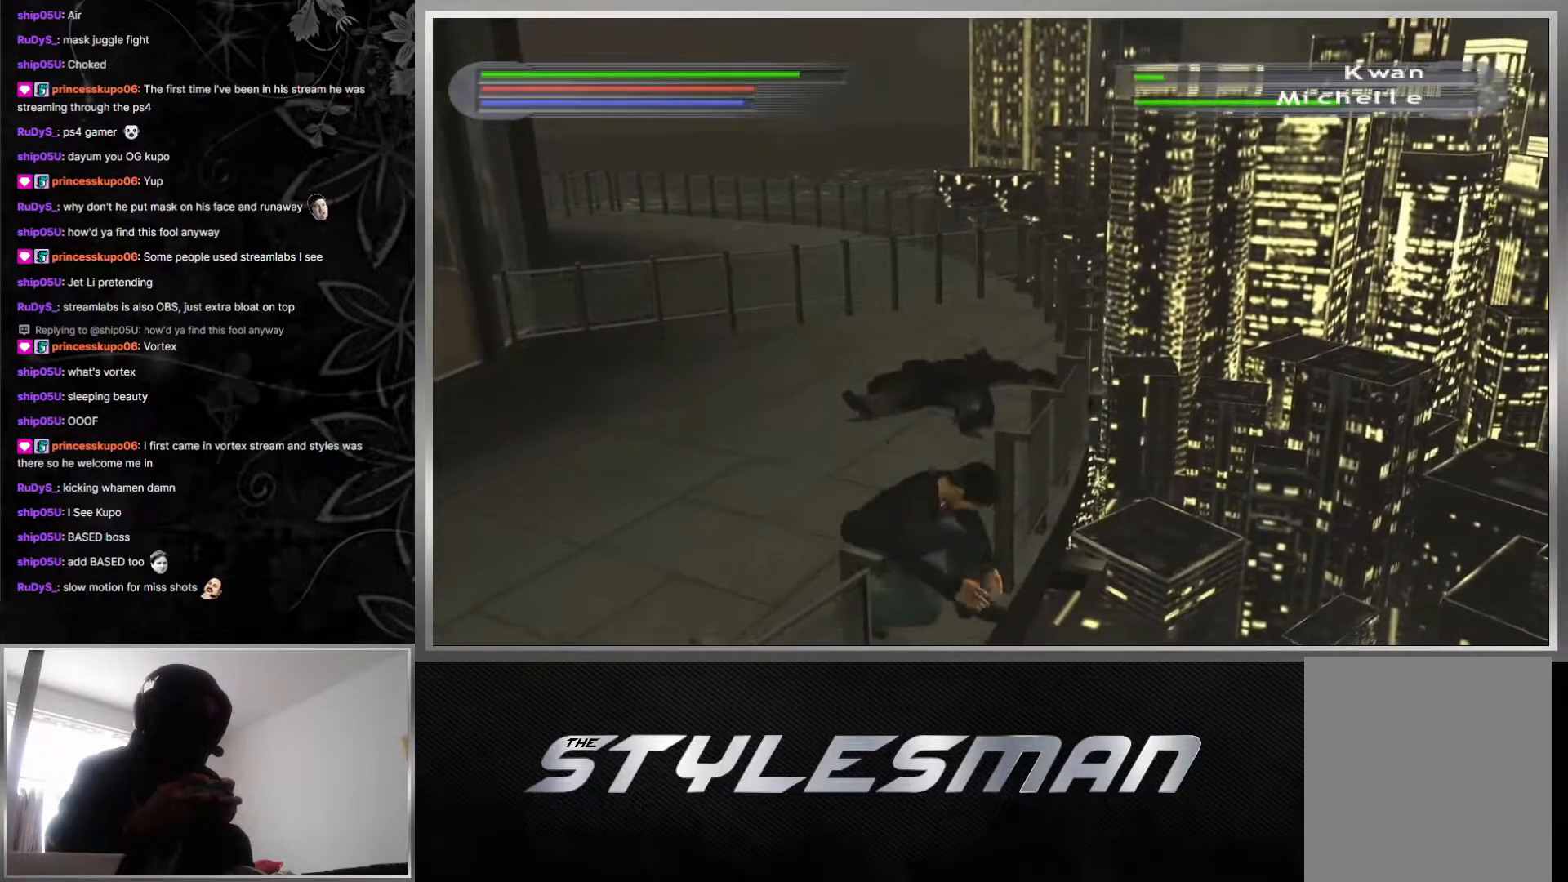
{"buttons": ["R1"], "left_stick": "center", "right_stick": "center", "events": []}
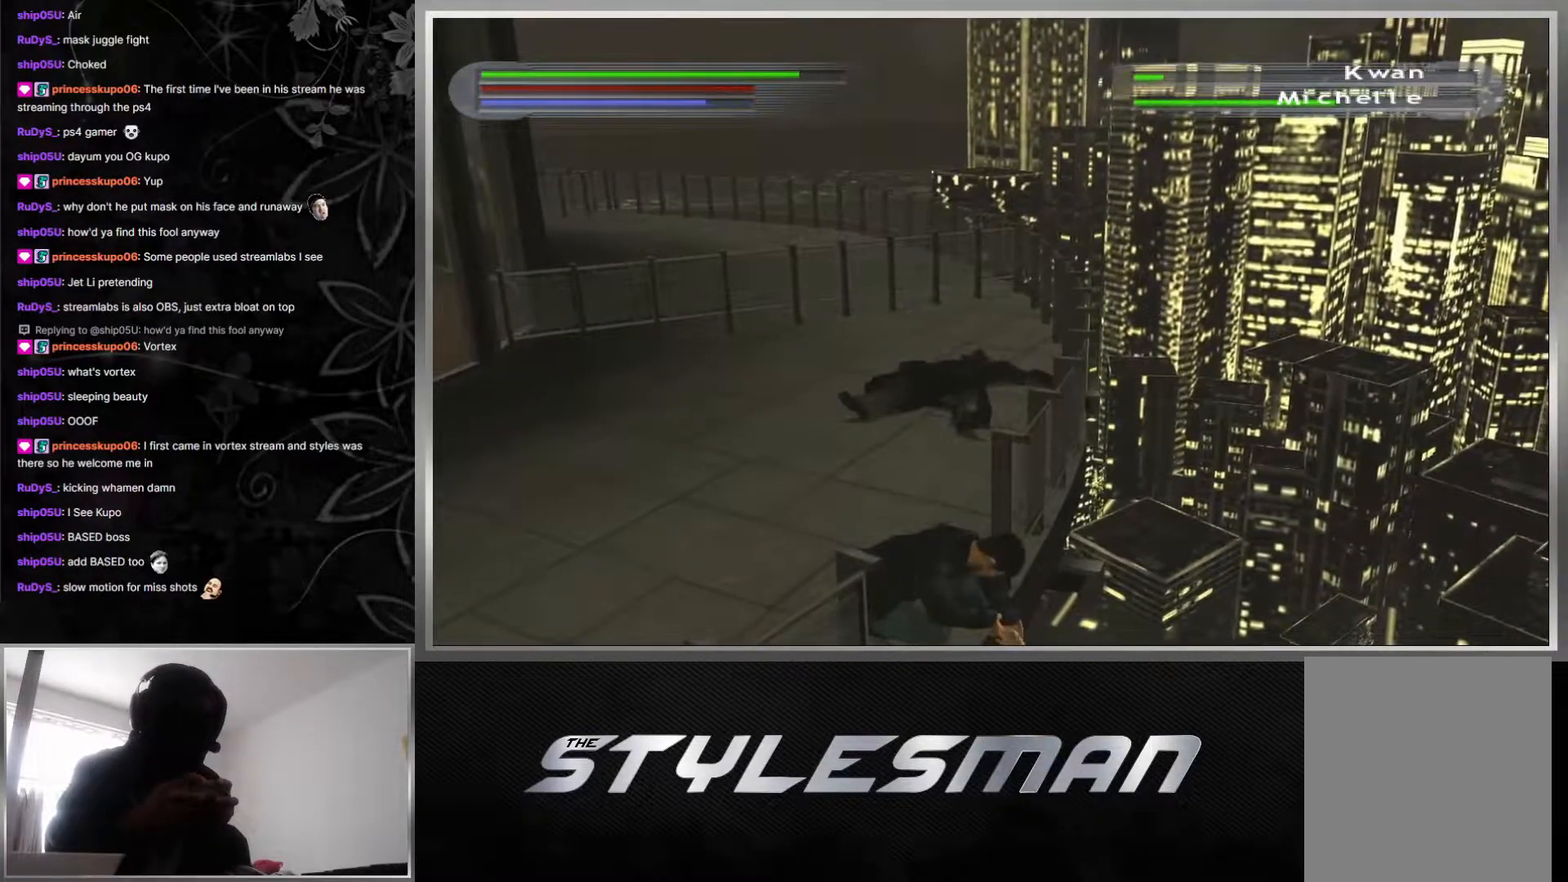
{"buttons": ["R1"], "left_stick": "center", "right_stick": "center", "events": []}
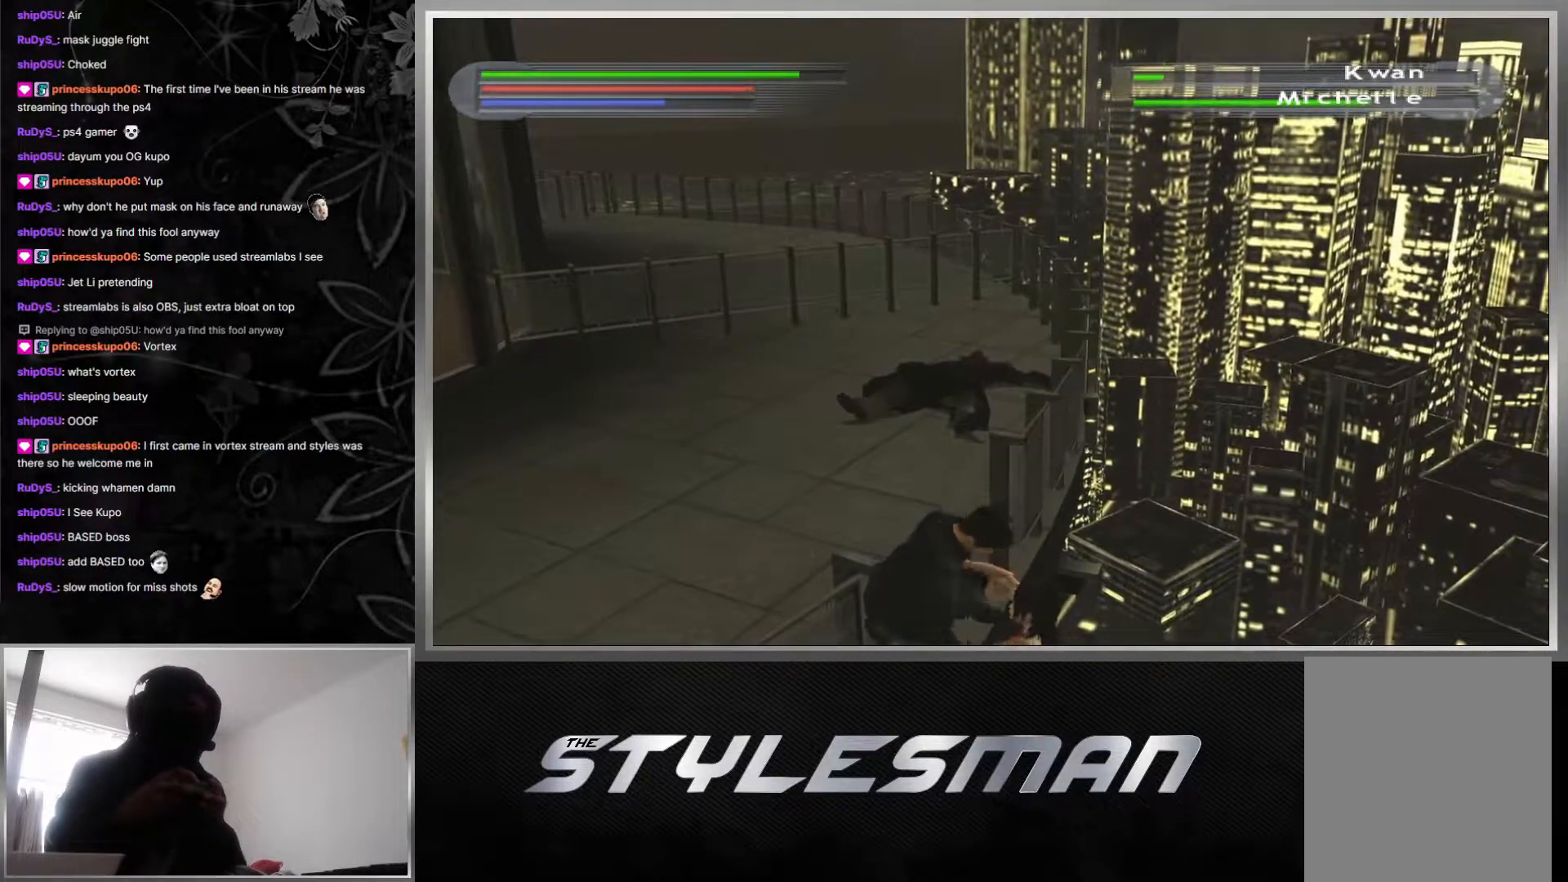
{"buttons": ["R2"], "left_stick": "up-right", "right_stick": "center", "events": [[417, "R1", "up"], [417, "R2", "down"], [417, "left_stick", "up-right"]]}
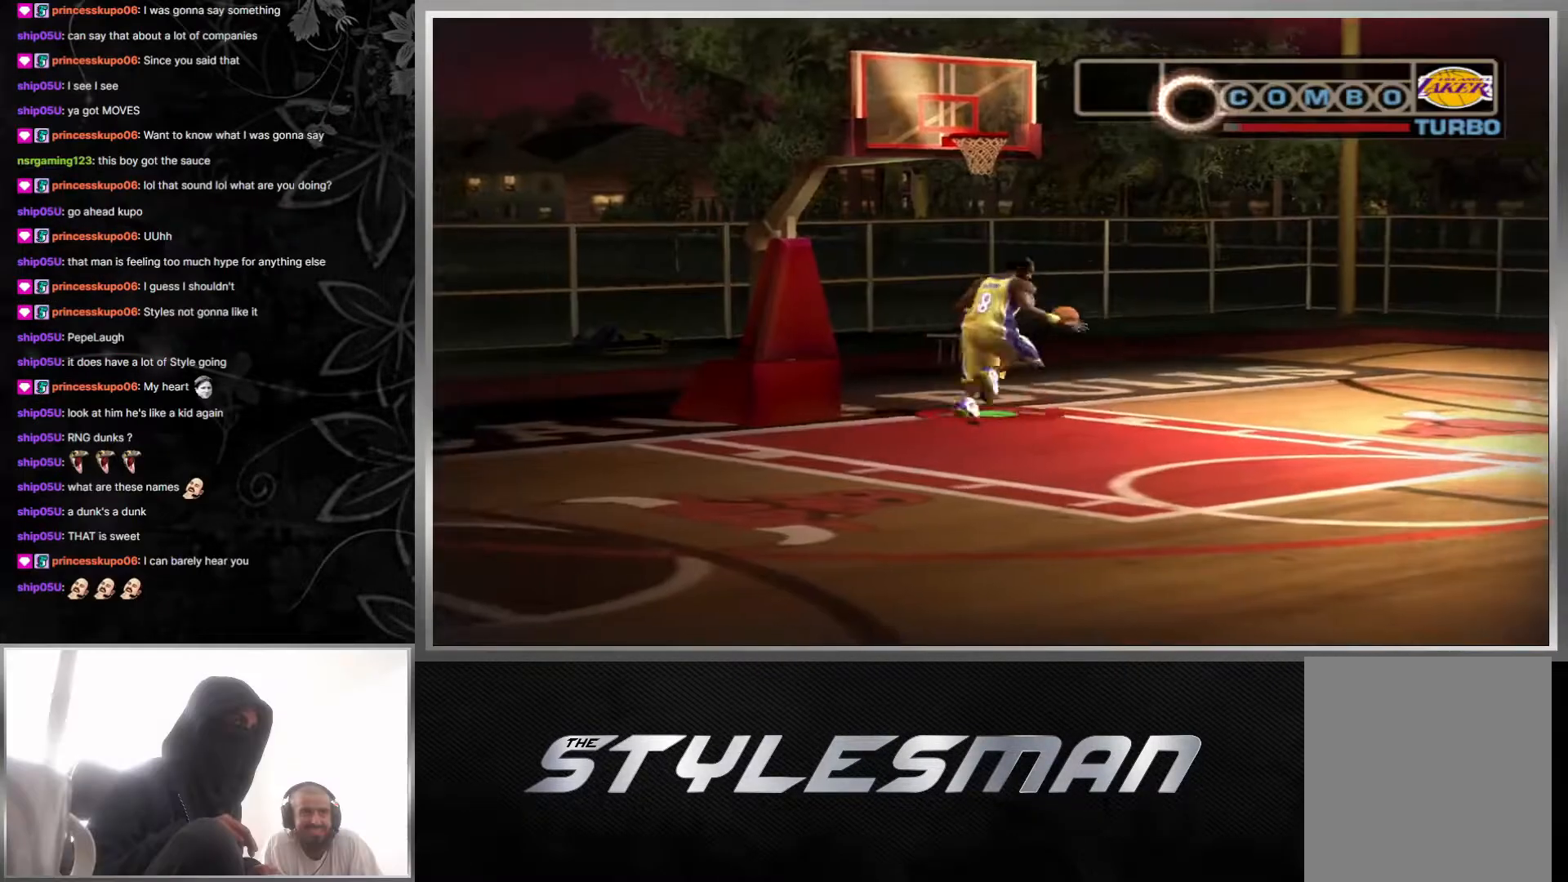
{"buttons": [], "left_stick": "up-right", "right_stick": "center", "events": [[433, "R2", "up"]]}
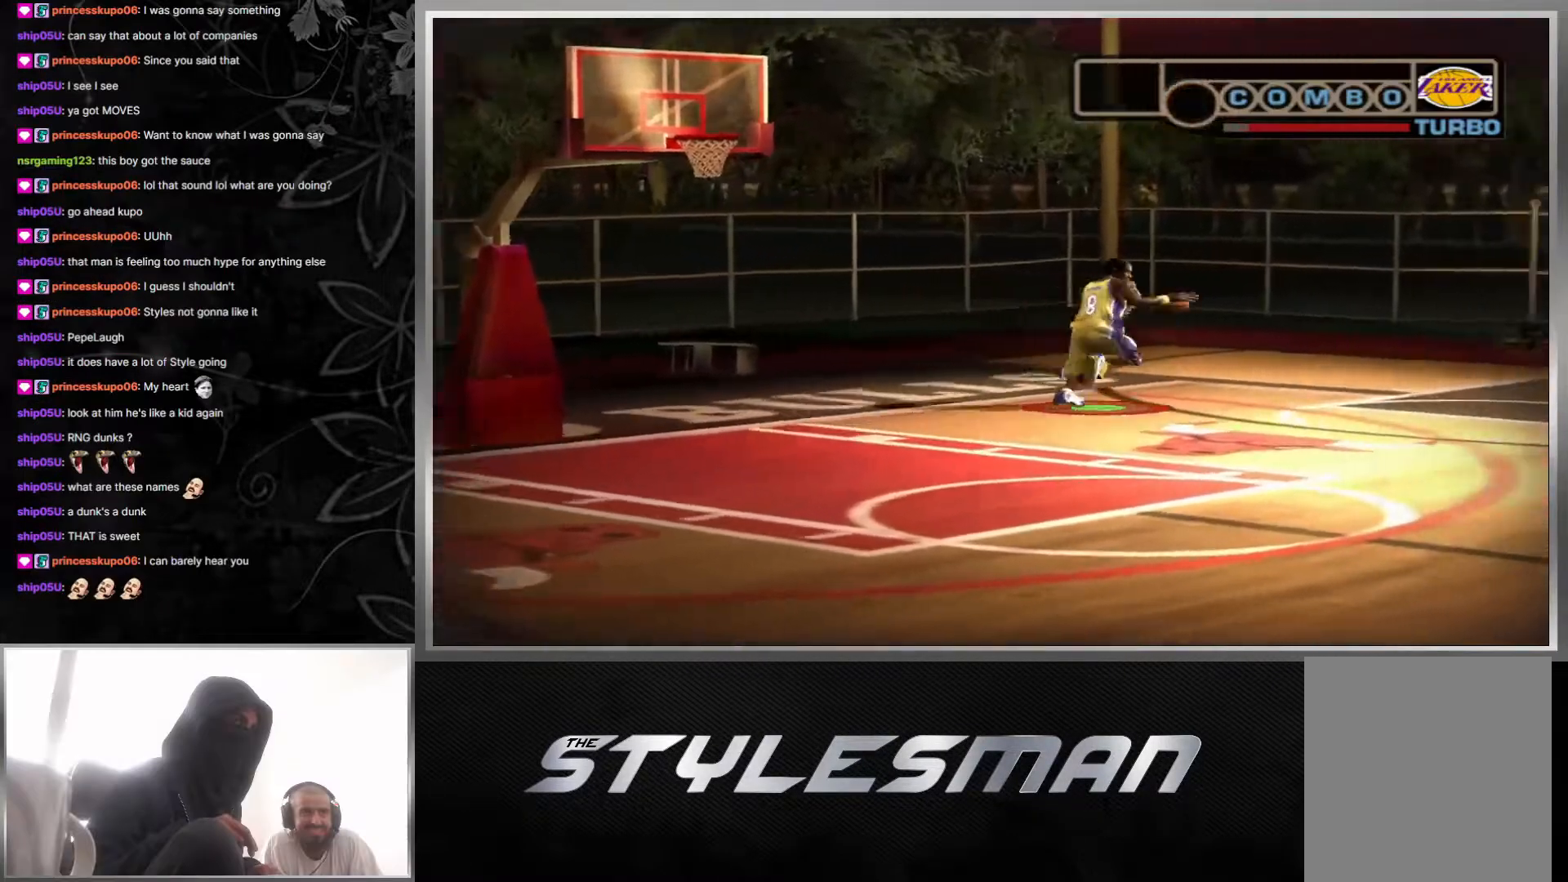
{"buttons": [], "left_stick": "down-left", "right_stick": "center", "events": [[83, "left_stick", "up"], [233, "left_stick", "center"], [400, "left_stick", "down"], [483, "left_stick", "down-left"]]}
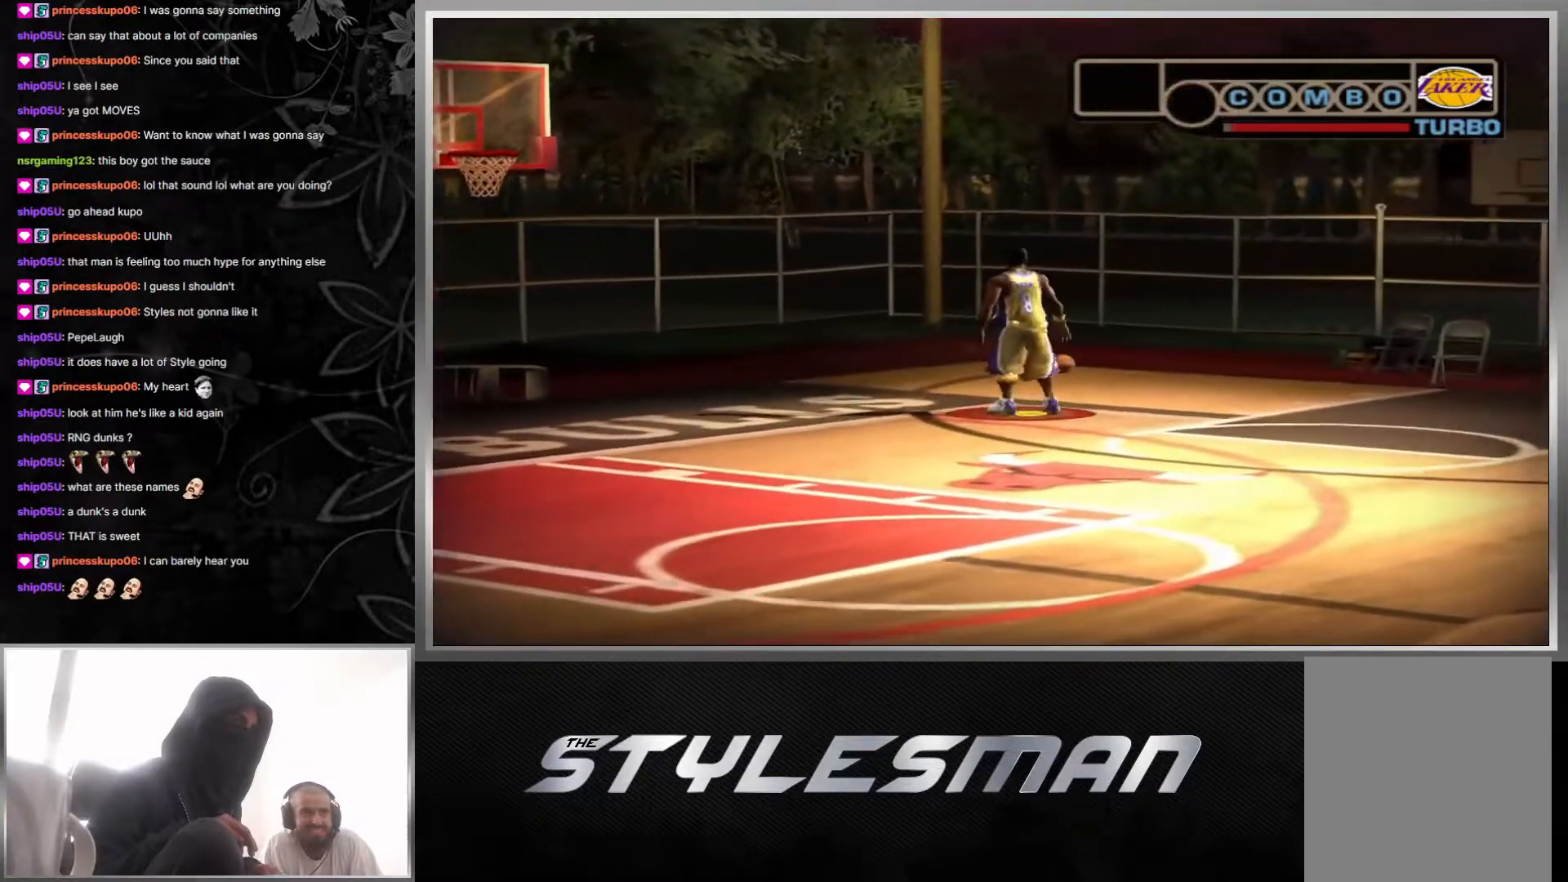
{"buttons": ["R2"], "left_stick": "down-left", "right_stick": "center", "events": [[300, "R2", "down"]]}
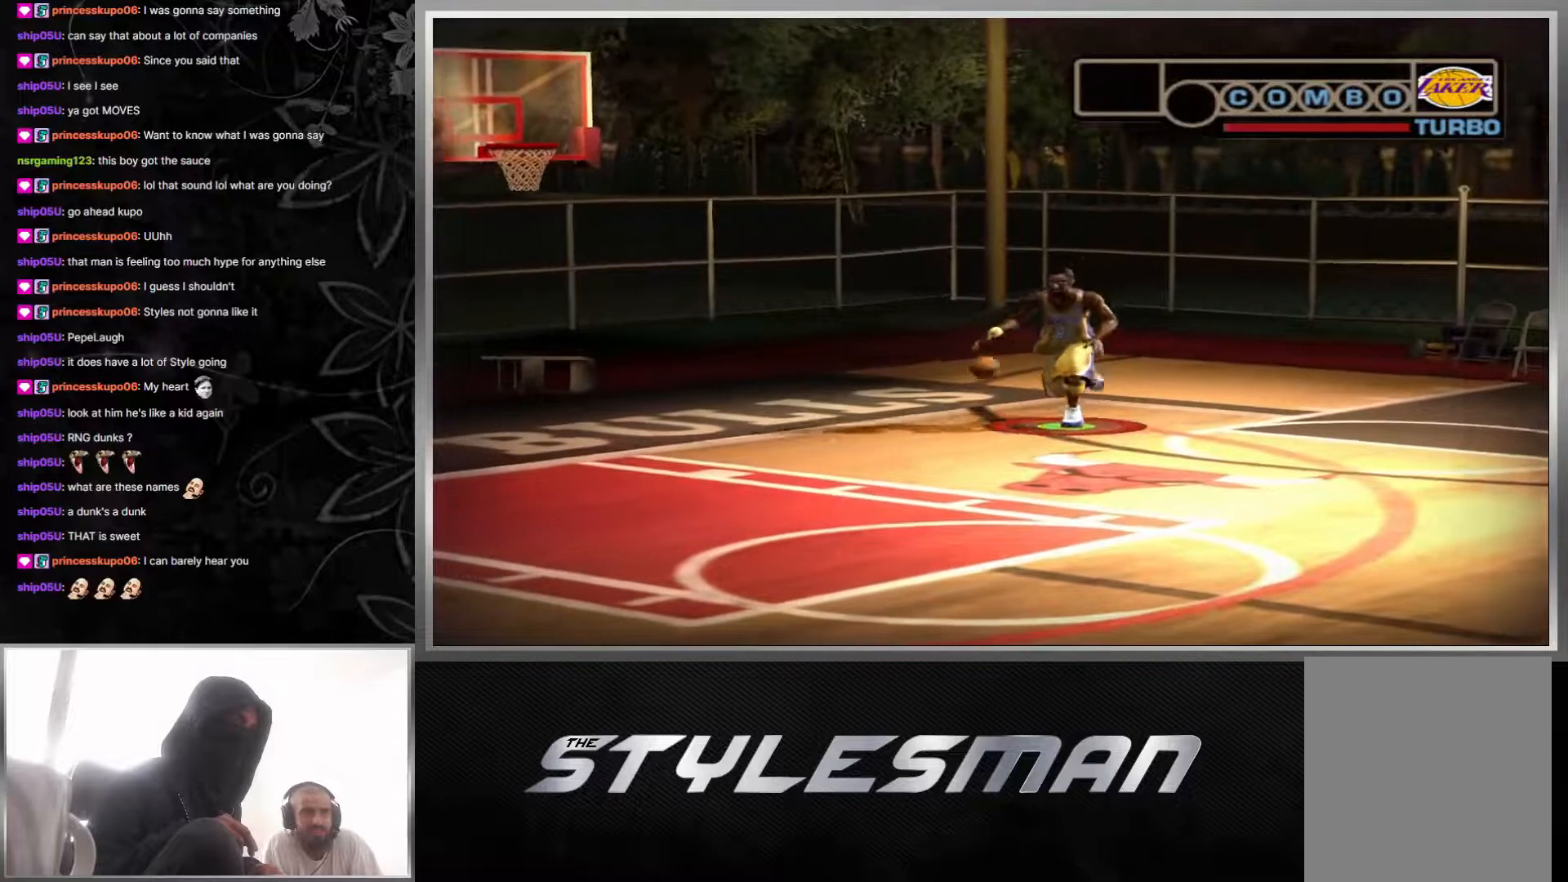
{"buttons": ["B", "L1", "R1", "R2", "L3"], "left_stick": "down-left", "right_stick": "center", "events": [[67, "L1", "down"], [100, "R1", "down"], [283, "B", "down"], [317, "L3", "down"]]}
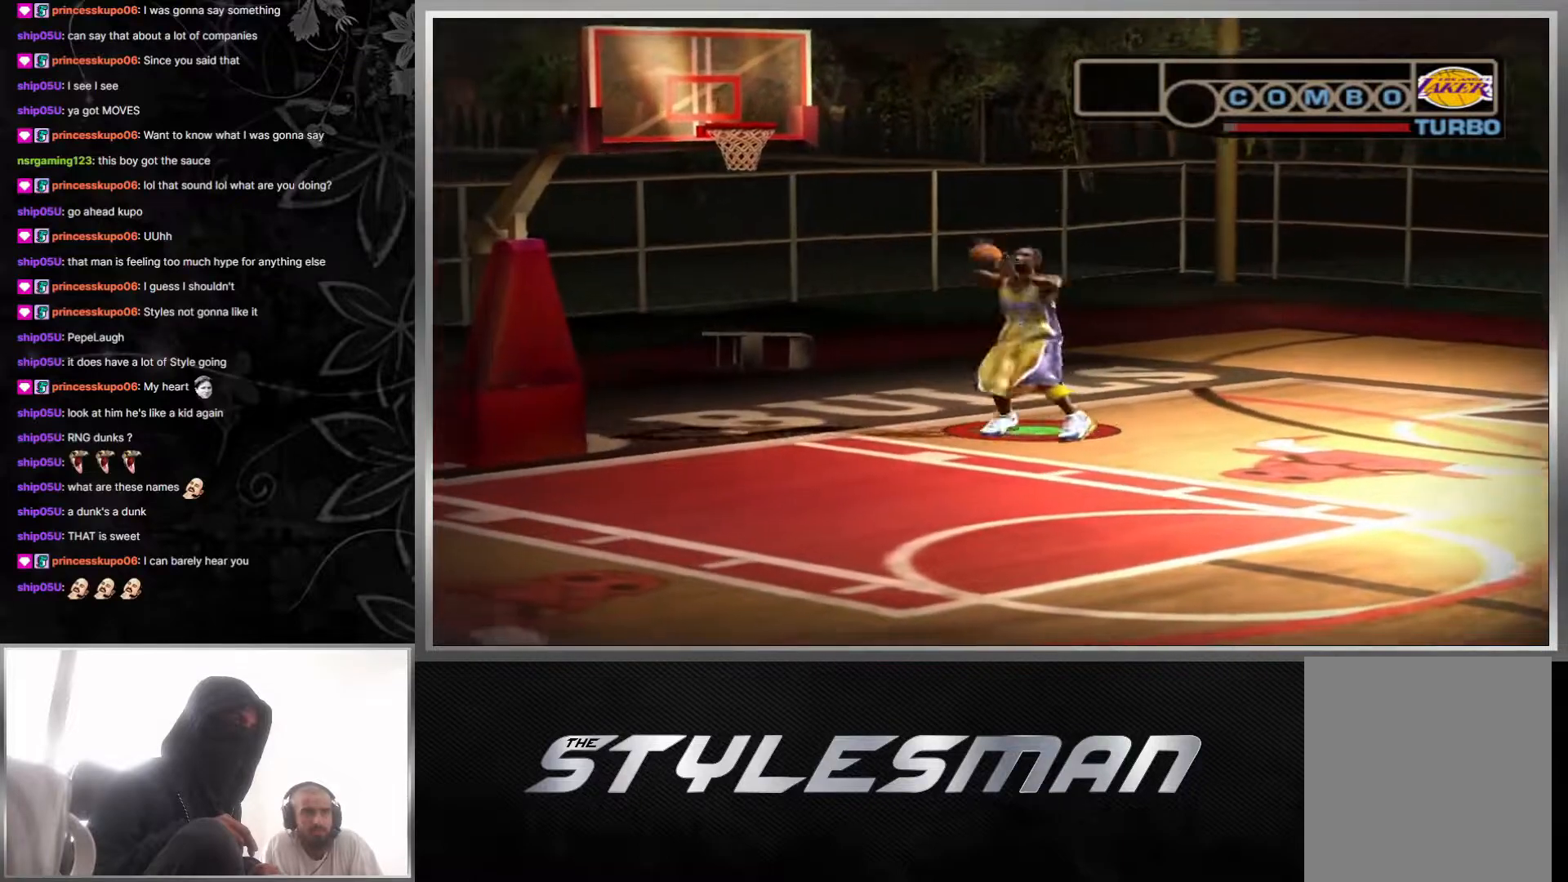
{"buttons": ["B", "L1", "R1", "R2", "L3"], "left_stick": "down-left", "right_stick": "center", "events": []}
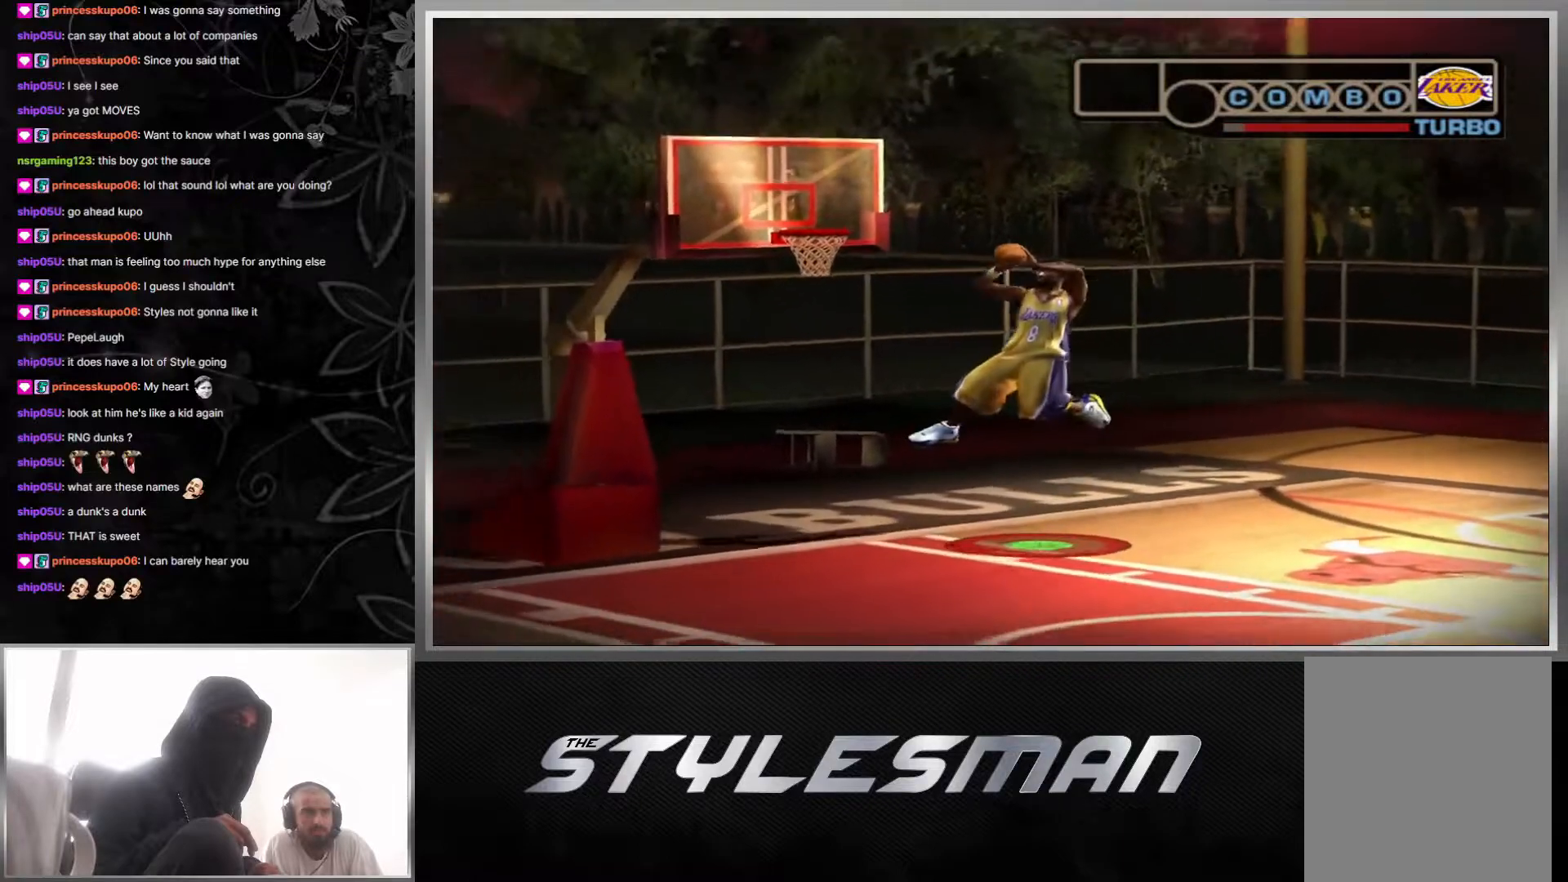
{"buttons": [], "left_stick": "down-left", "right_stick": "center", "events": [[100, "B", "up"], [117, "L1", "up"], [133, "R1", "up"], [167, "L3", "up"], [217, "R2", "up"]]}
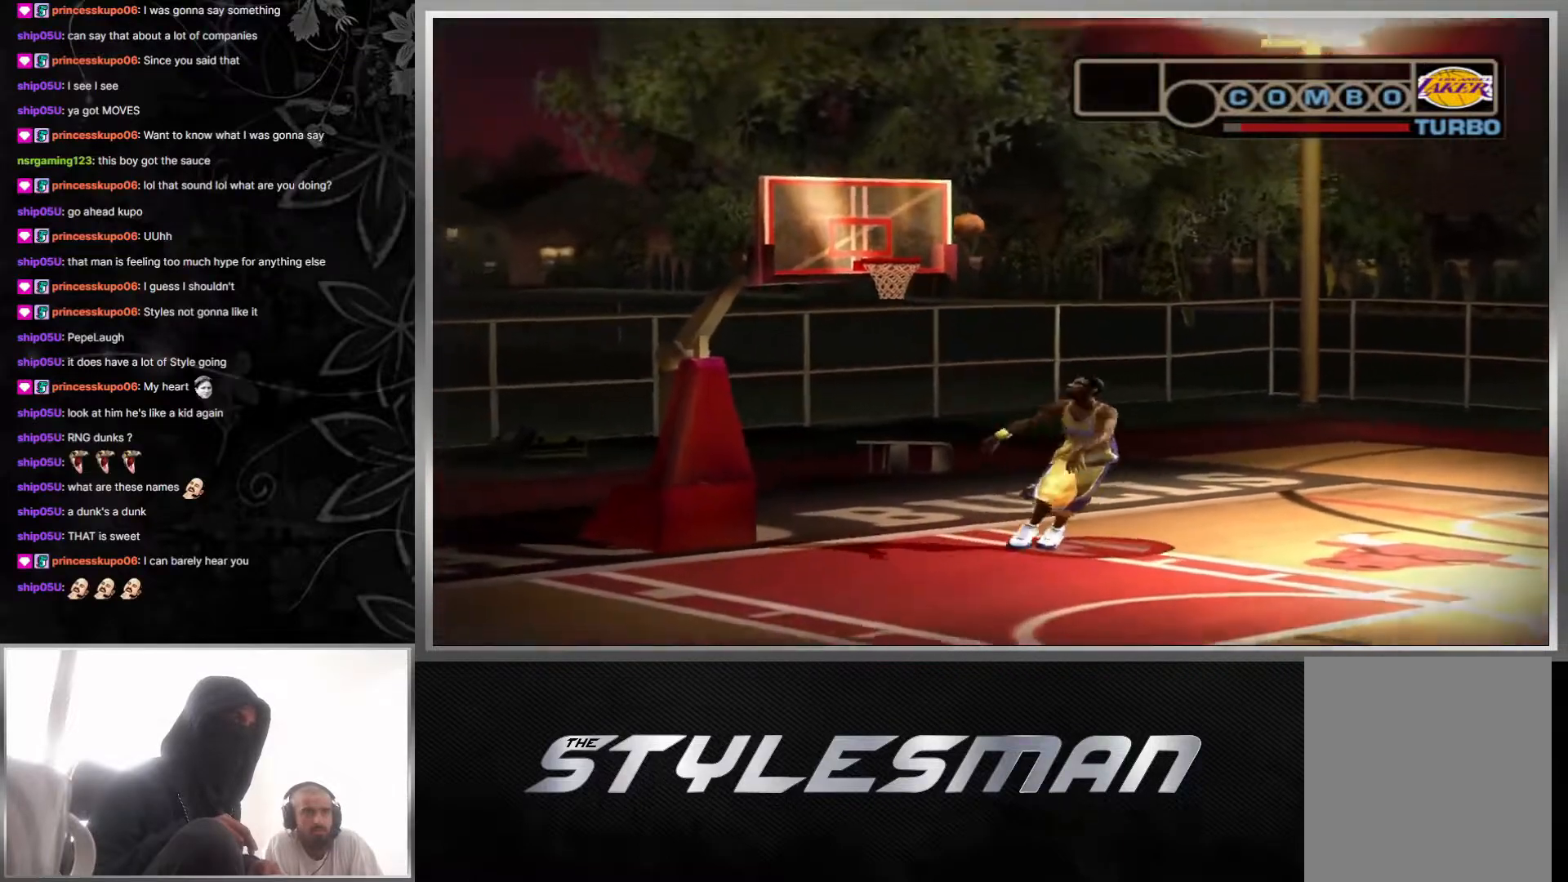
{"buttons": [], "left_stick": "down", "right_stick": "center", "events": [[117, "left_stick", "center"], [267, "left_stick", "down-left"], [467, "left_stick", "down"]]}
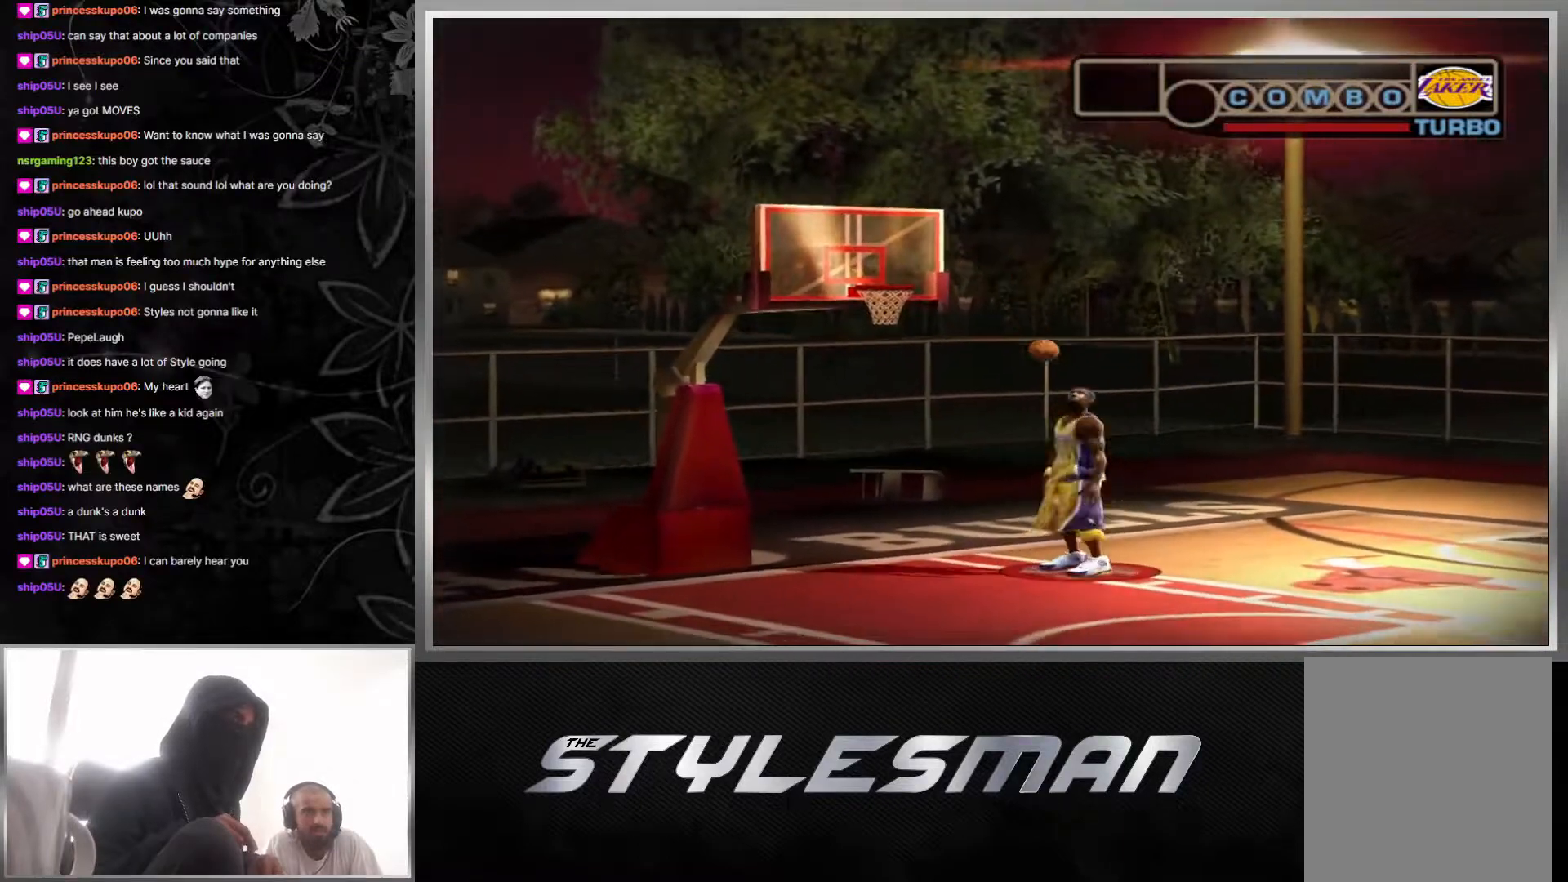
{"buttons": [], "left_stick": "down-left", "right_stick": "center", "events": [[50, "left_stick", "down-right"], [333, "left_stick", "down-left"]]}
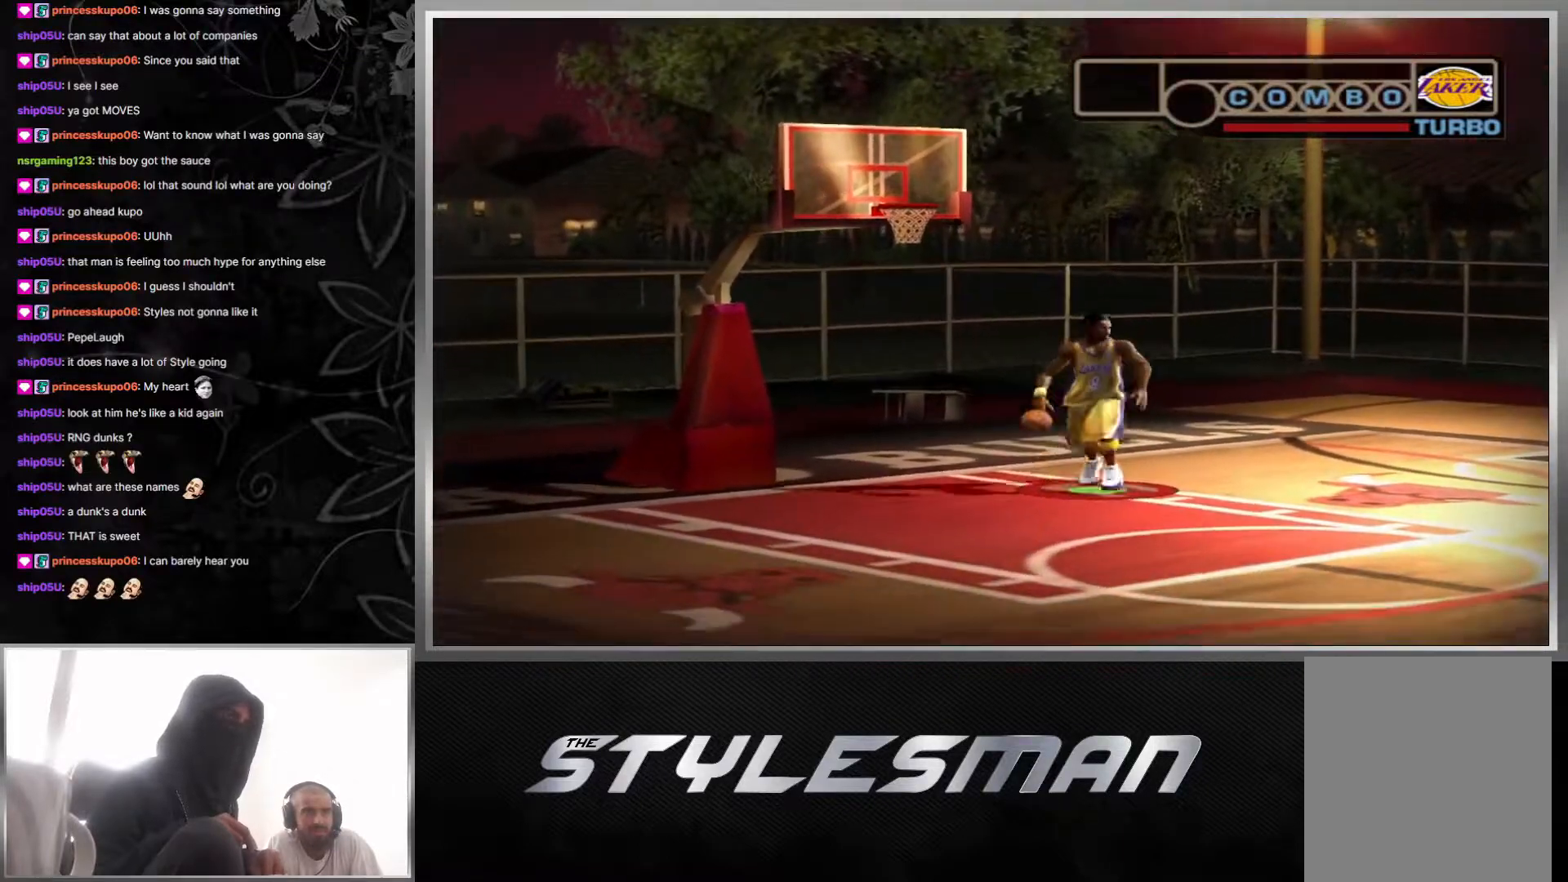
{"buttons": [], "left_stick": "down-left", "right_stick": "center", "events": []}
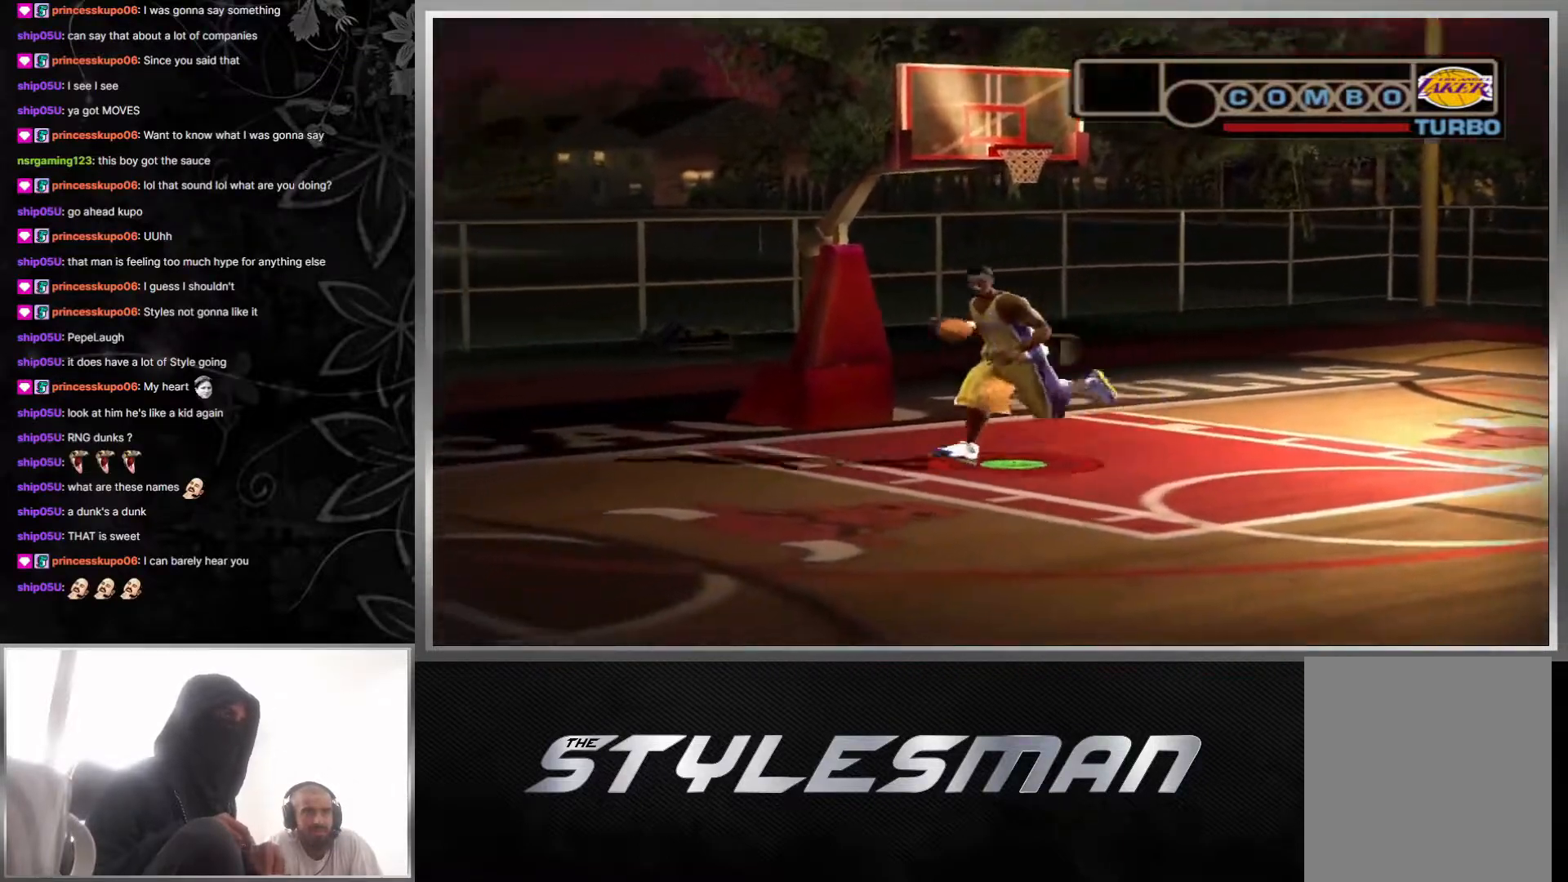
{"buttons": [], "left_stick": "down-left", "right_stick": "center", "events": []}
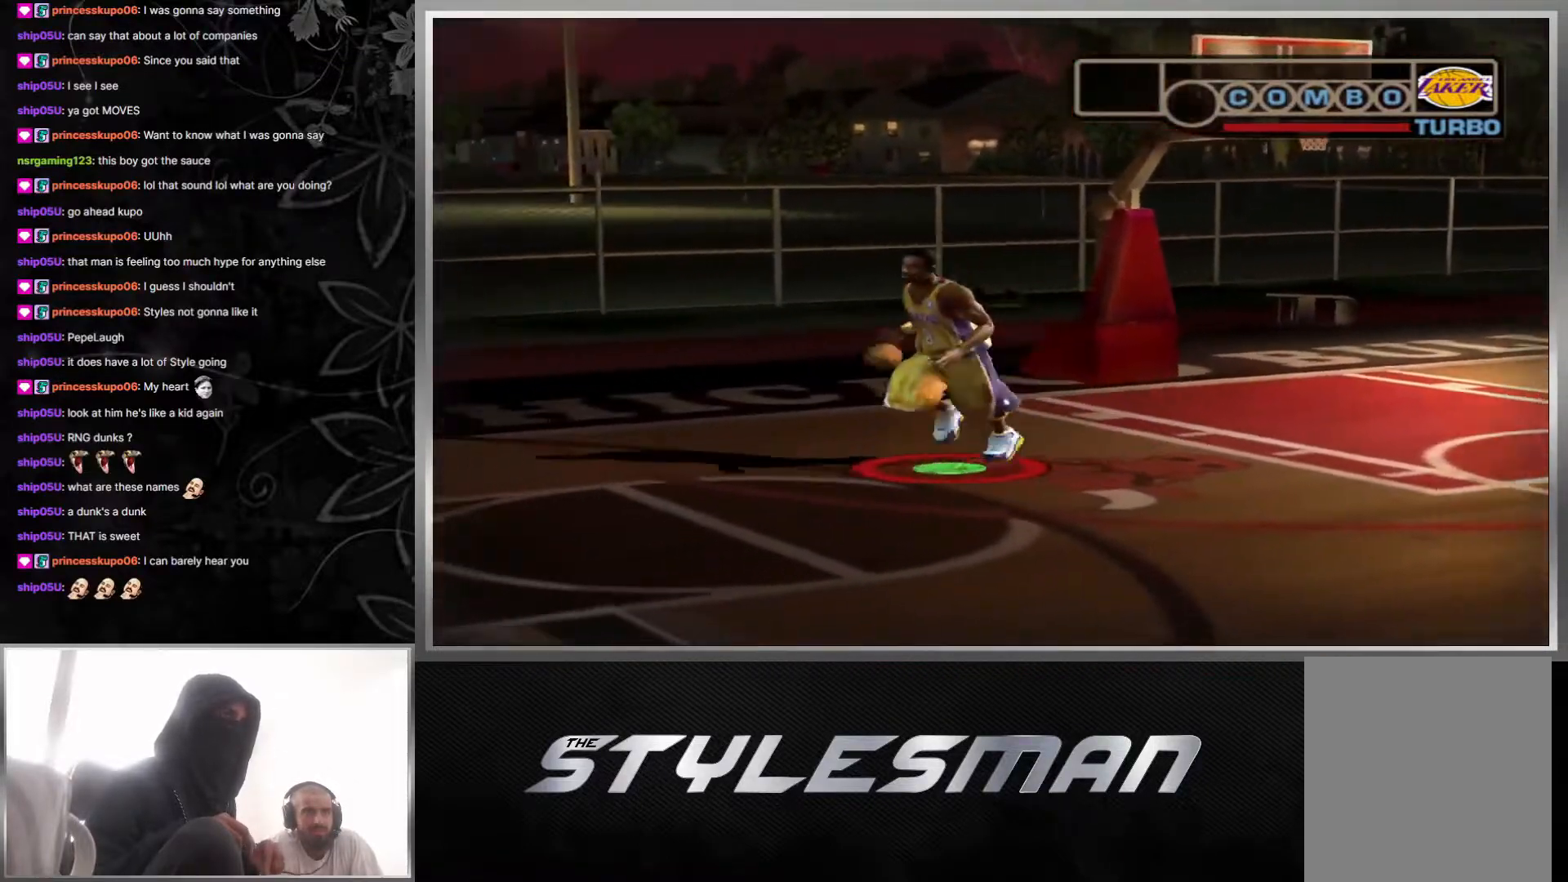
{"buttons": [], "left_stick": "down-left", "right_stick": "center", "events": [[267, "right_stick", "down"], [467, "right_stick", "center"]]}
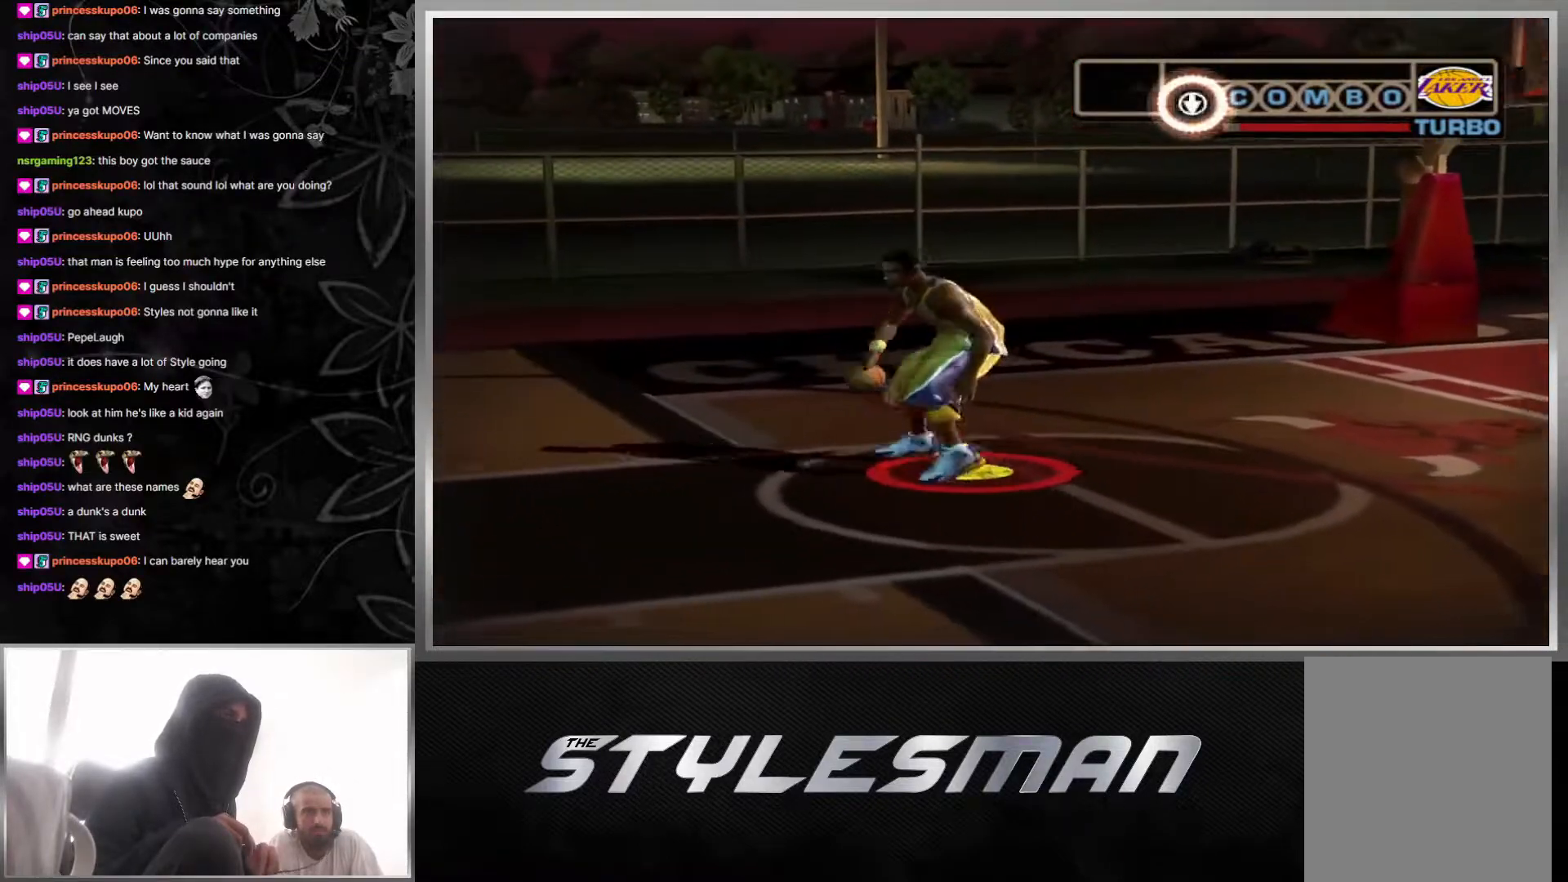
{"buttons": ["R2"], "left_stick": "up-right", "right_stick": "center", "events": [[50, "left_stick", "center"], [117, "left_stick", "up-right"], [317, "R2", "down"]]}
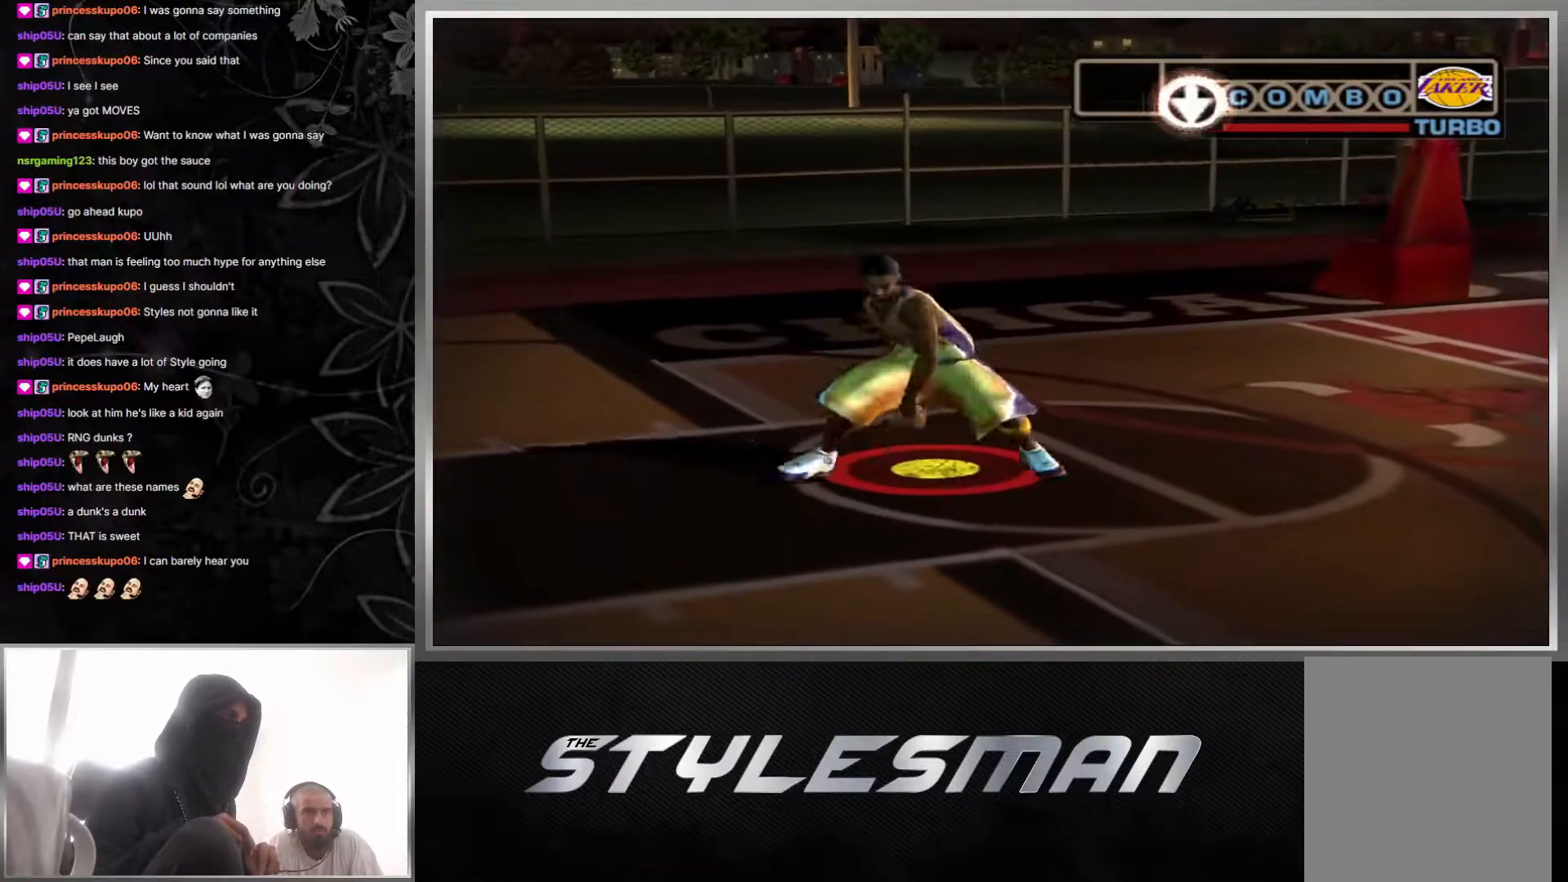
{"buttons": ["R2"], "left_stick": "up-right", "right_stick": "center", "events": []}
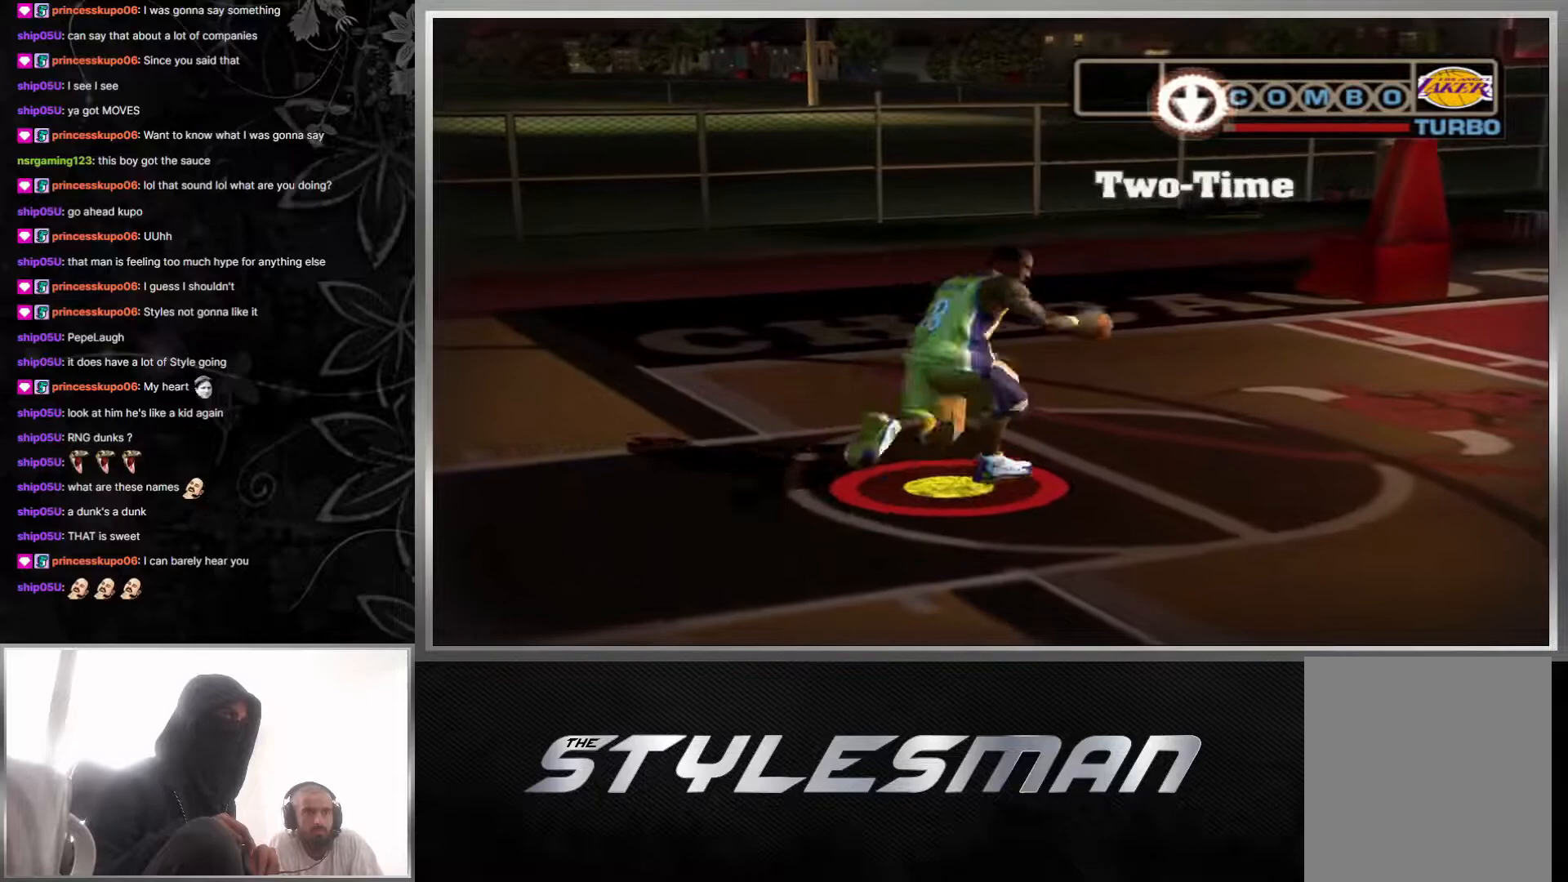
{"buttons": ["L1", "R1", "R2"], "left_stick": "up-right", "right_stick": "center", "events": [[500, "L1", "down"], [500, "R1", "down"]]}
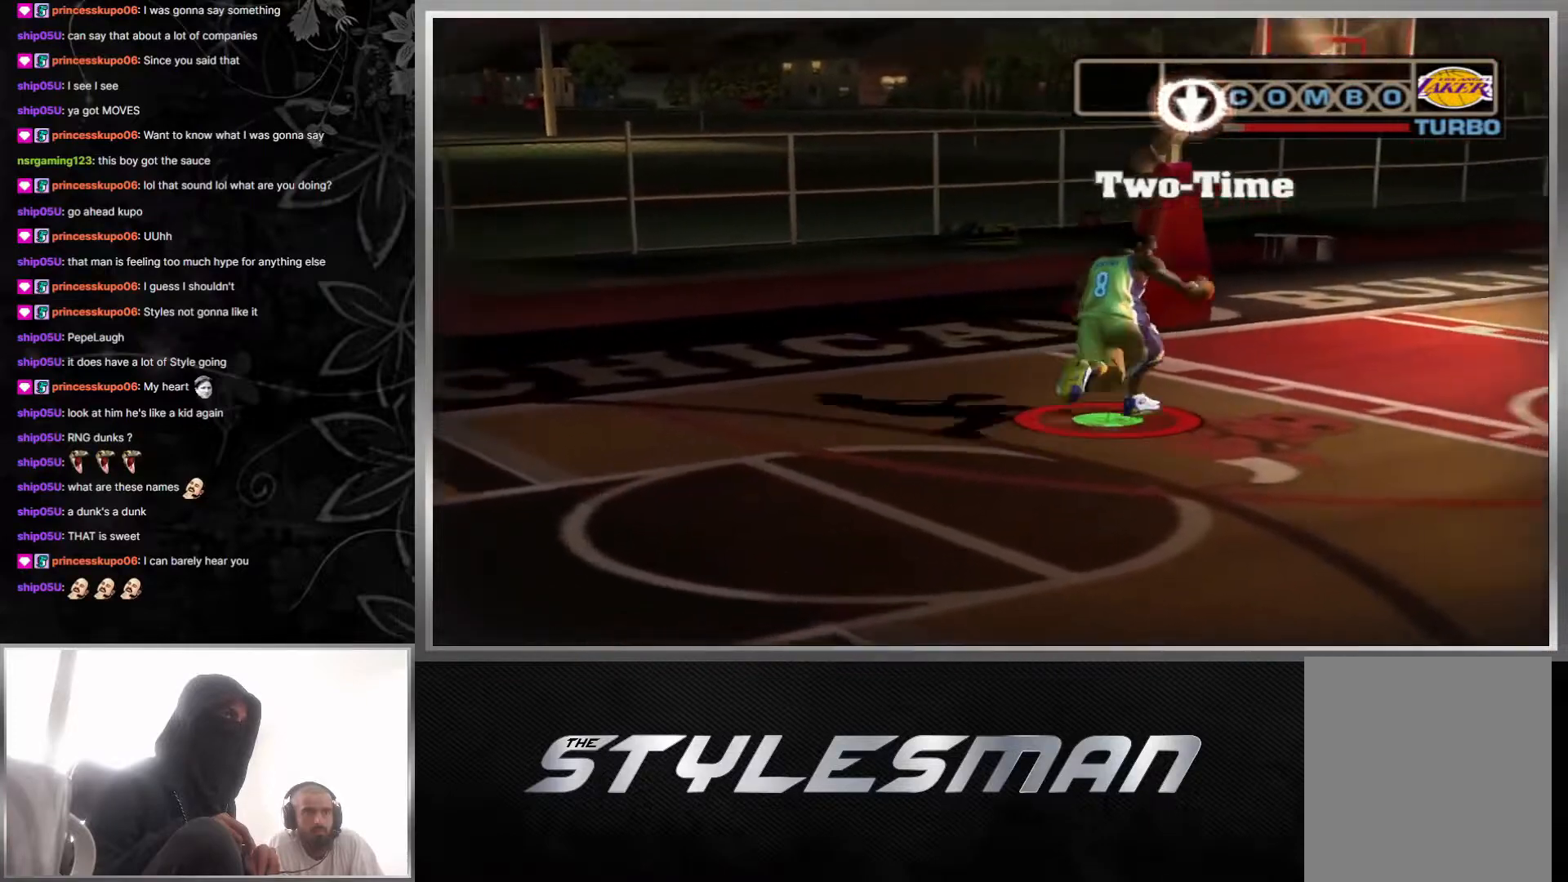
{"buttons": ["B", "L1", "R1", "R2"], "left_stick": "up-right", "right_stick": "center", "events": [[133, "B", "down"]]}
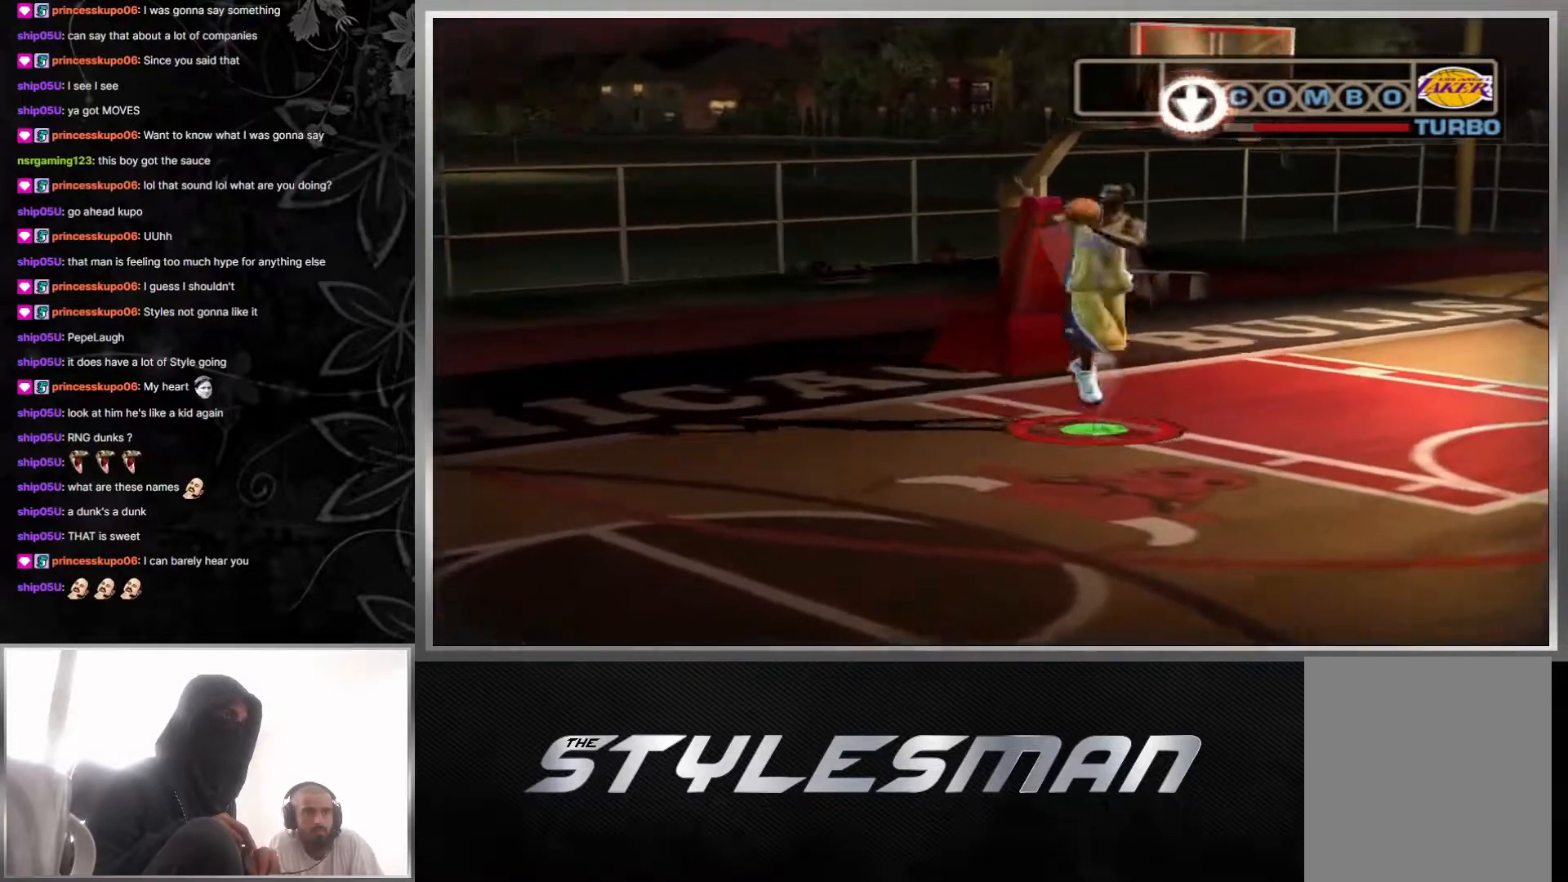
{"buttons": ["B", "L1", "R1", "R2"], "left_stick": "up-right", "right_stick": "center", "events": []}
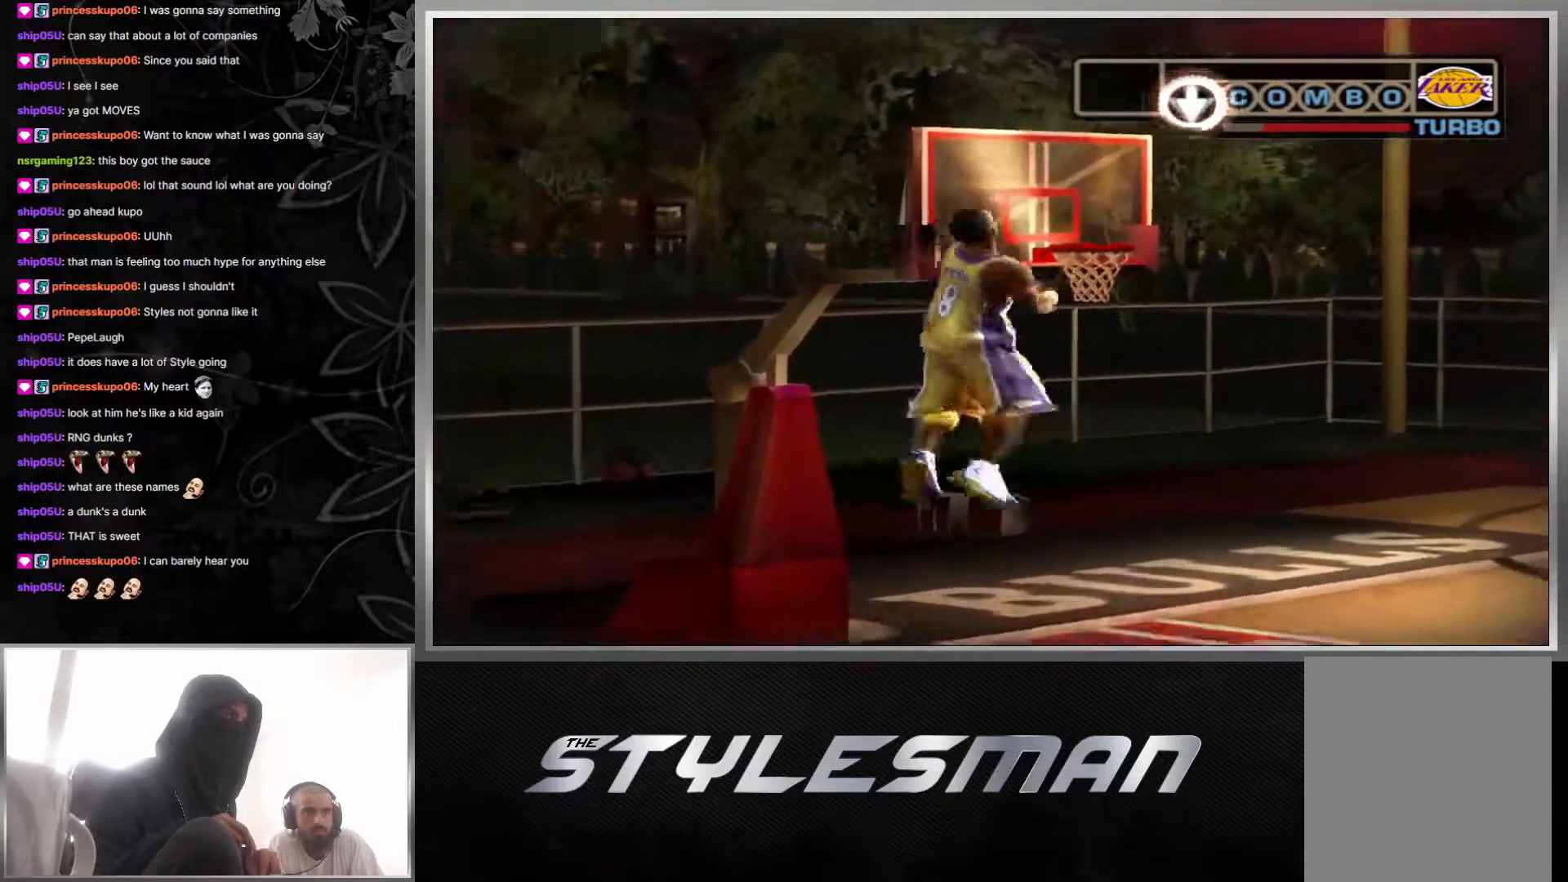
{"buttons": [], "left_stick": "up-right", "right_stick": "center", "events": [[117, "B", "up"], [117, "L1", "up"], [117, "R1", "up"], [150, "R2", "up"]]}
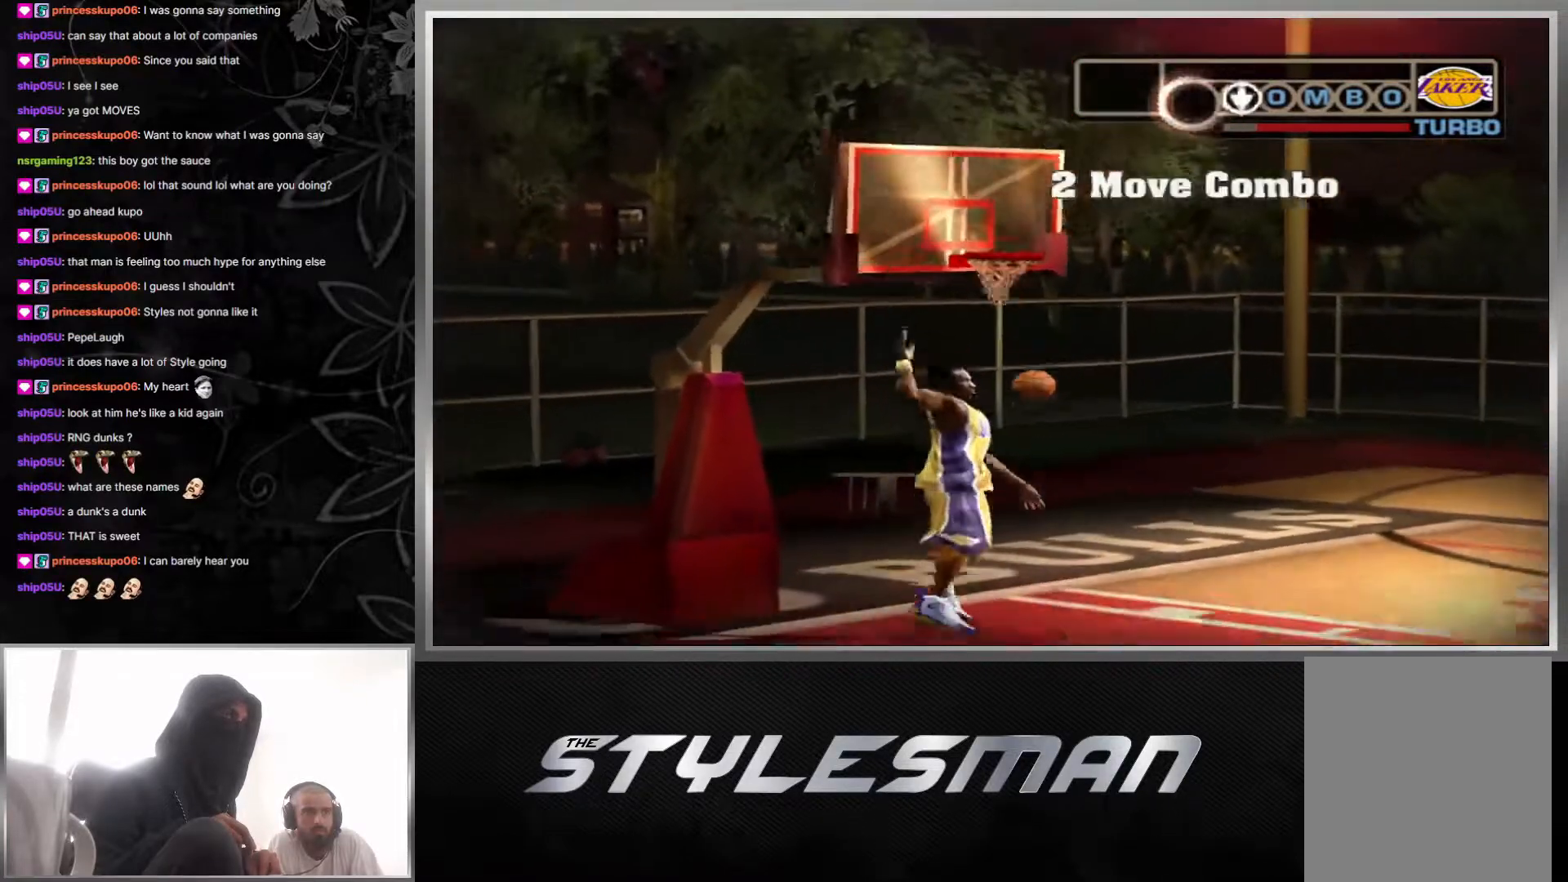
{"buttons": [], "left_stick": "center", "right_stick": "center", "events": [[100, "left_stick", "center"]]}
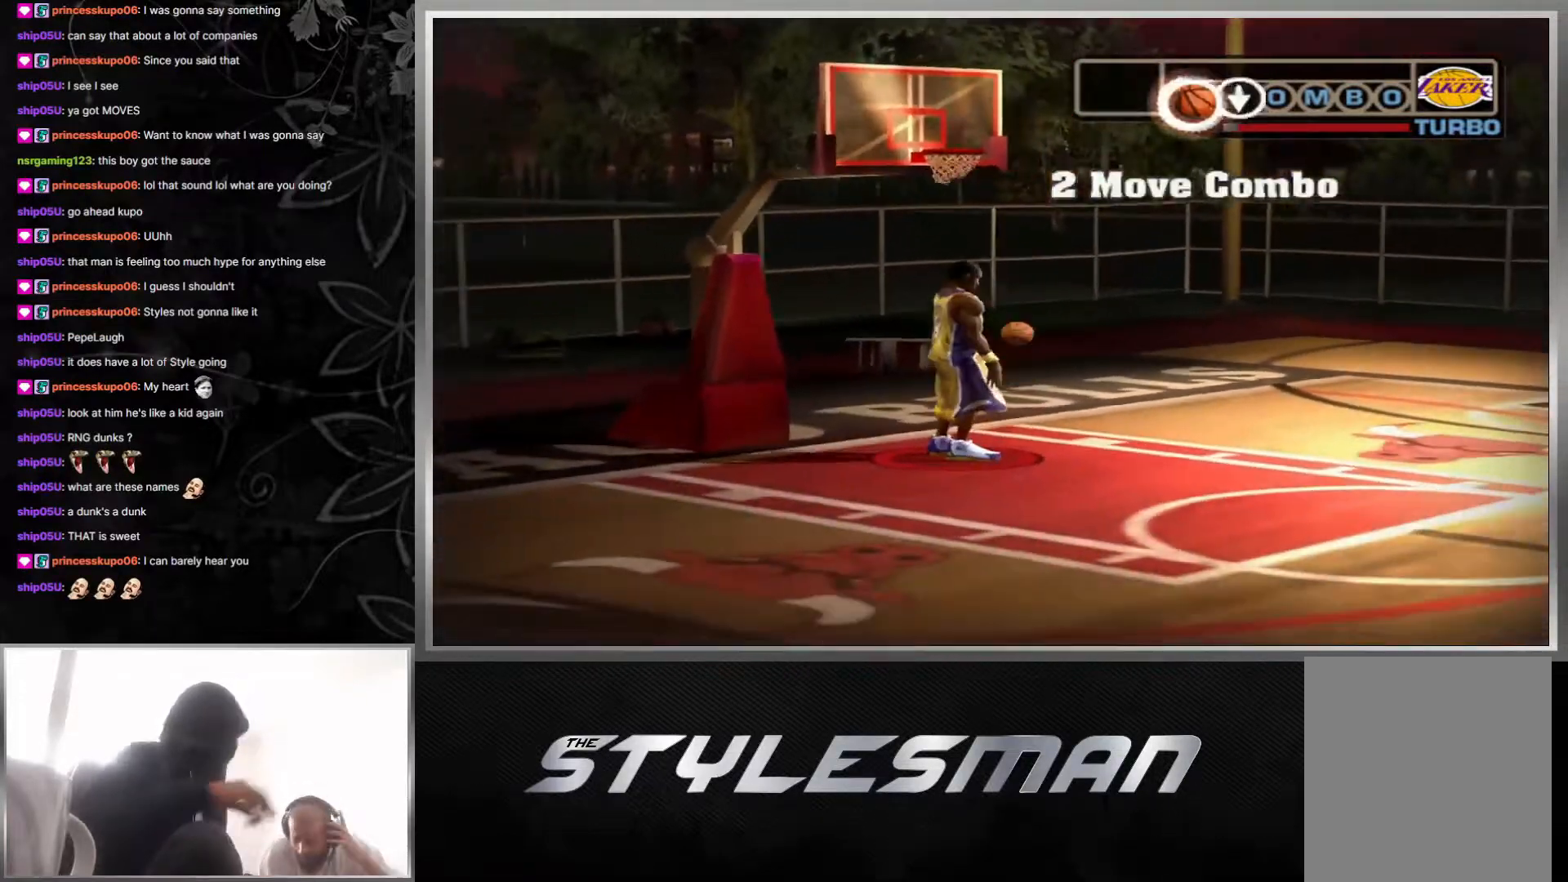
{"buttons": [], "left_stick": "center", "right_stick": "center", "events": []}
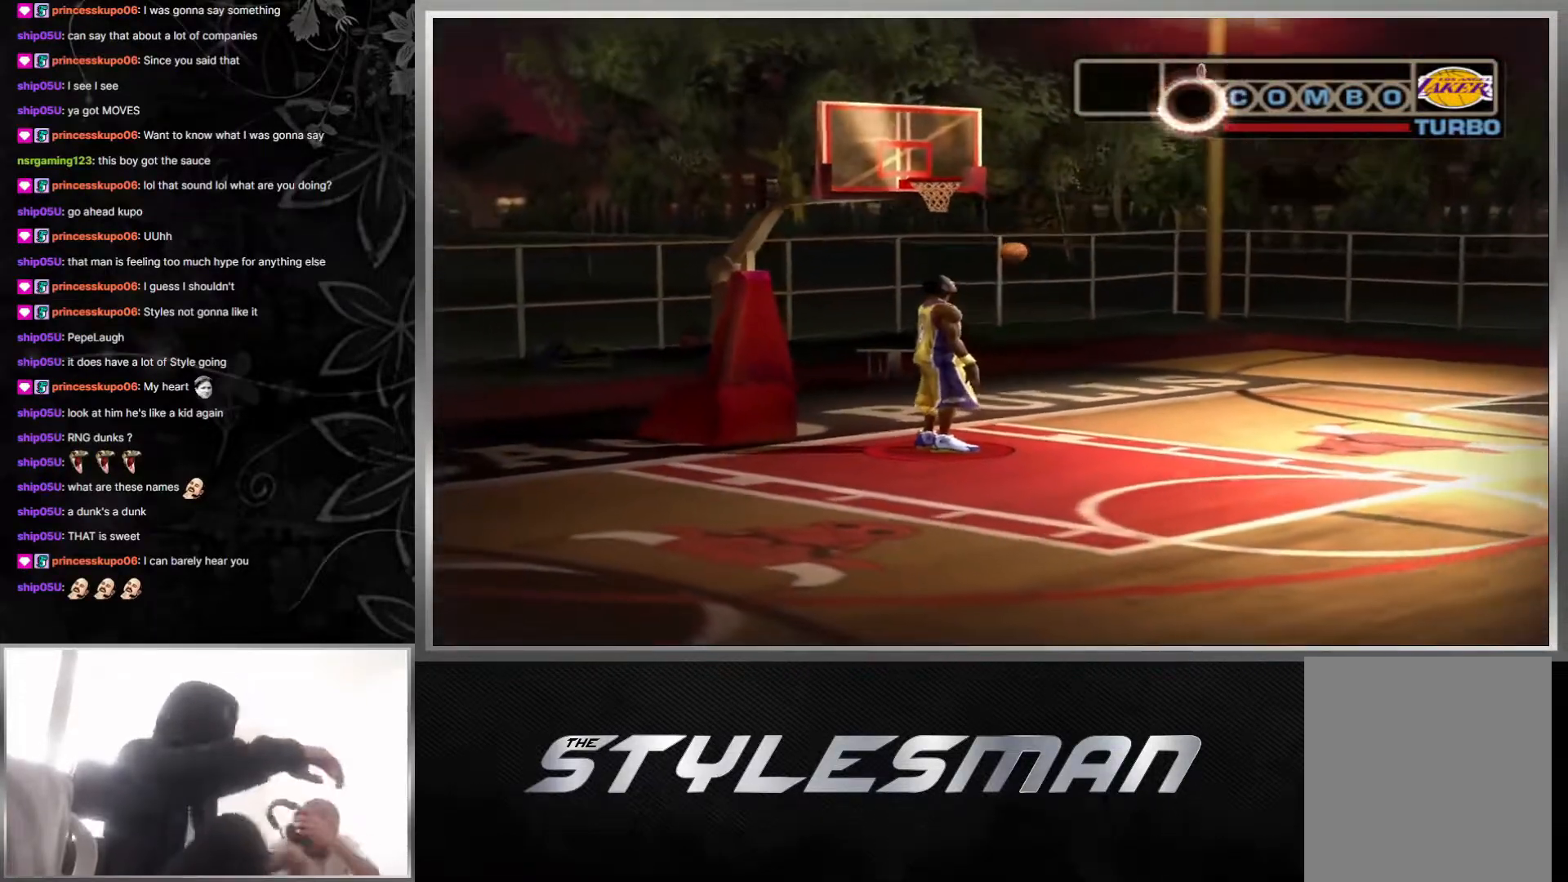
{"buttons": [], "left_stick": "center", "right_stick": "center", "events": []}
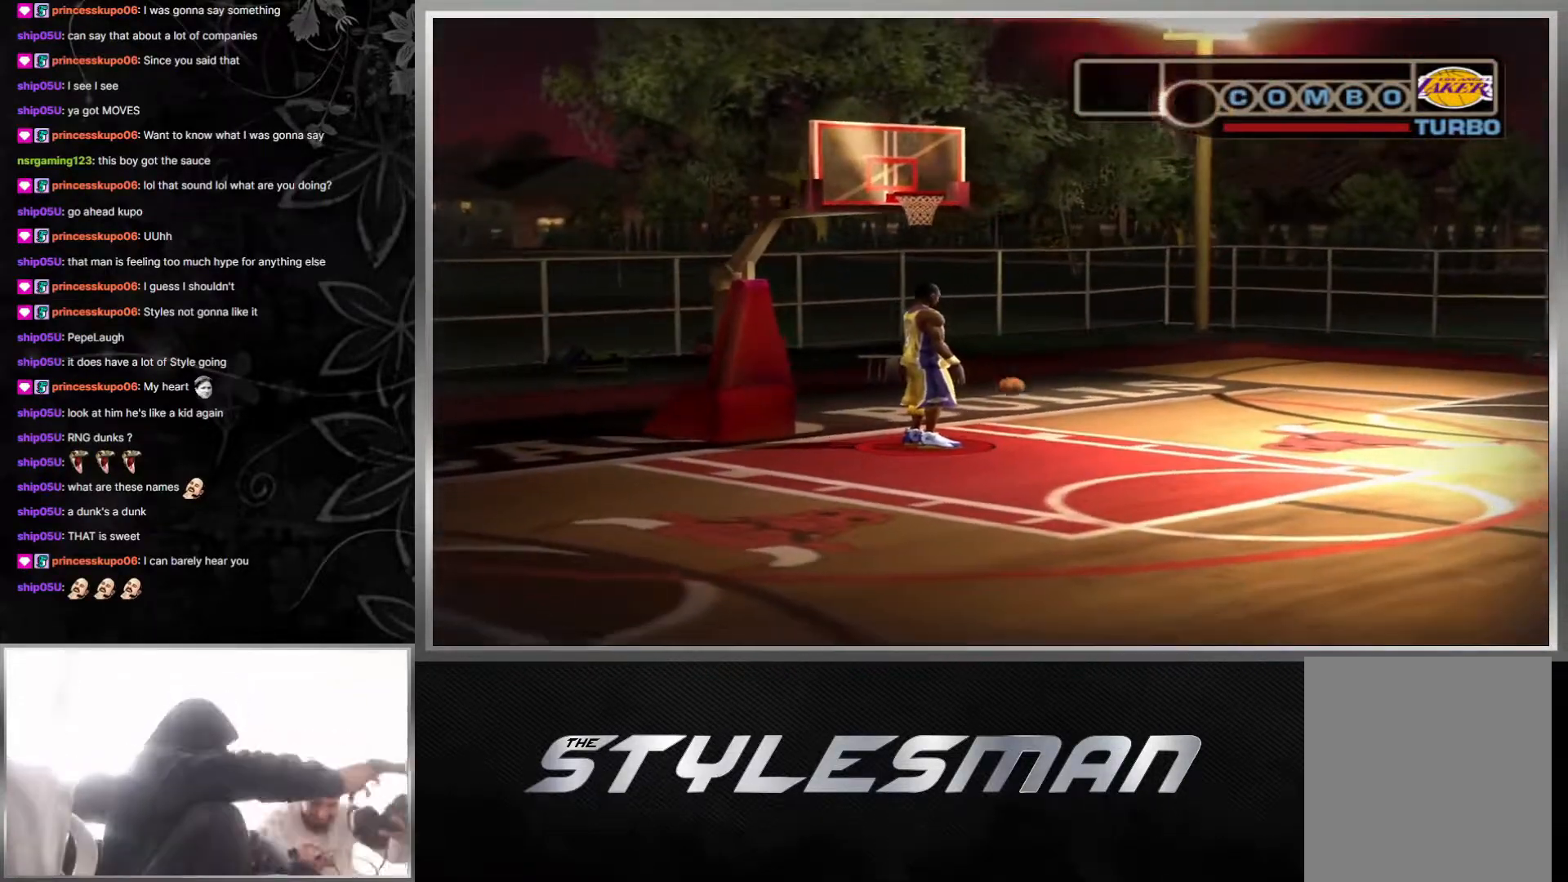
{"buttons": ["R2"], "left_stick": "center", "right_stick": "up", "events": [[417, "right_stick", "up"], [450, "R2", "down"]]}
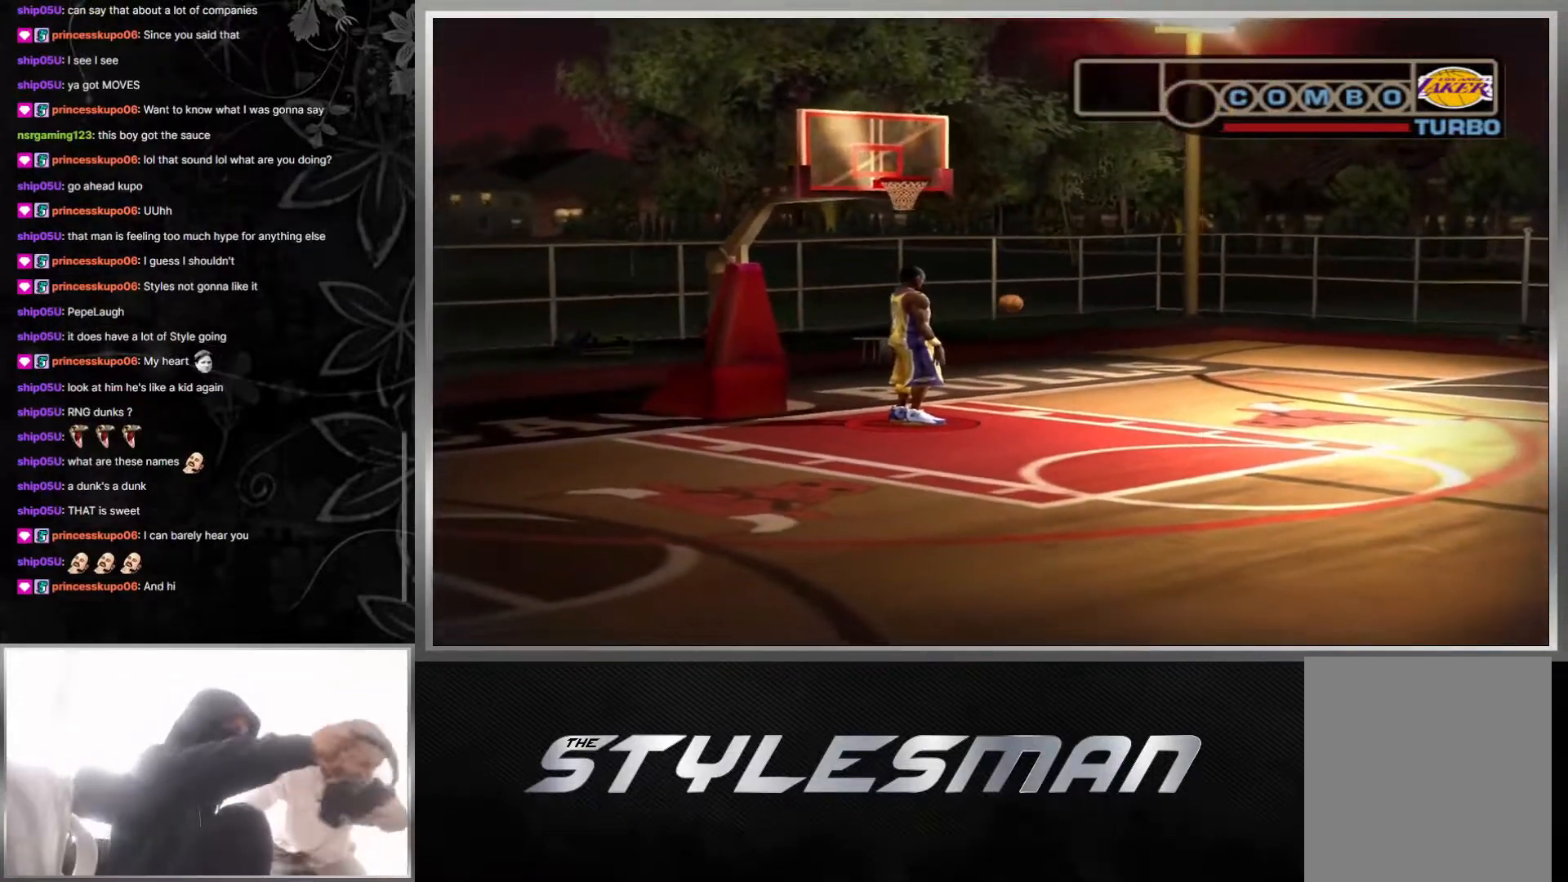
{"buttons": [], "left_stick": "center", "right_stick": "center", "events": [[150, "right_stick", "up-right"], [183, "R2", "up"], [333, "right_stick", "center"]]}
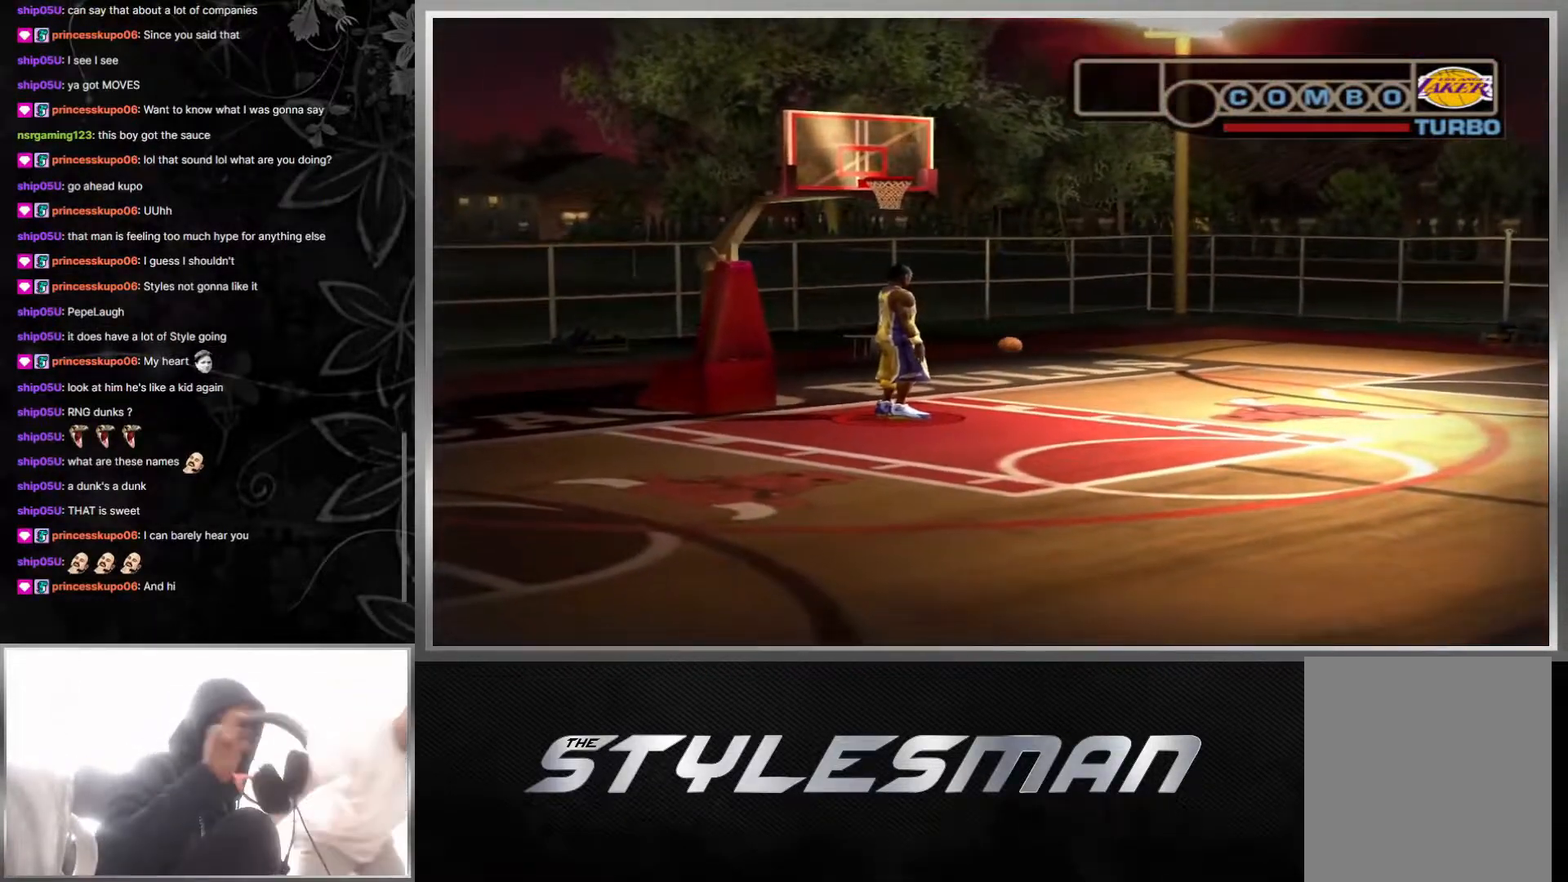
{"buttons": [], "left_stick": "up-left", "right_stick": "center", "events": [[50, "right_stick", "up-left"], [200, "right_stick", "center"], [333, "right_stick", "up-left"], [417, "right_stick", "center"], [500, "left_stick", "up-left"]]}
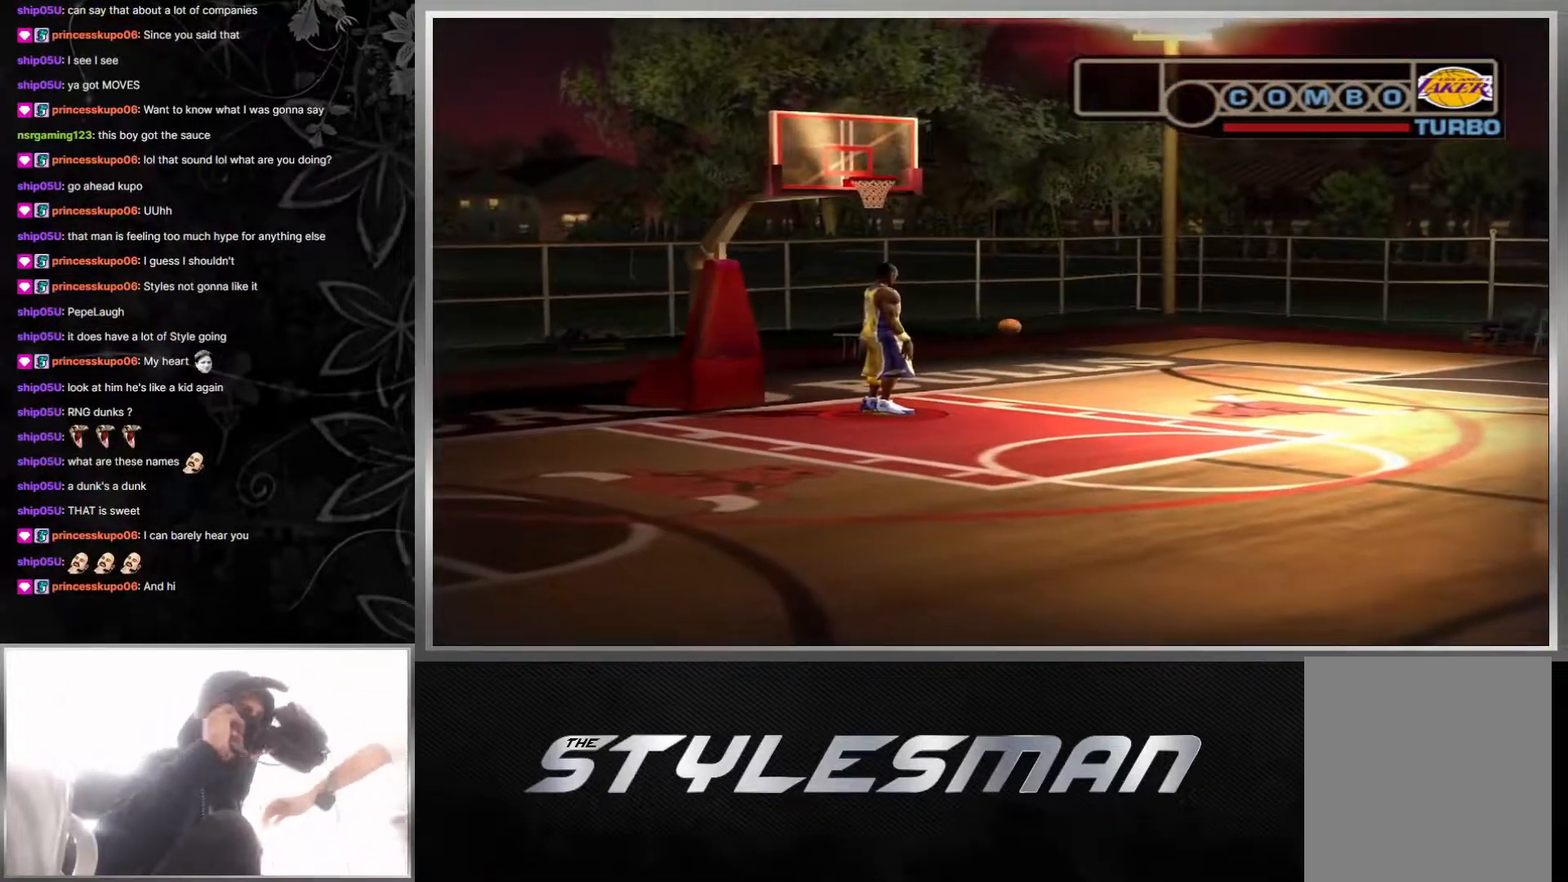
{"buttons": [], "left_stick": "center", "right_stick": "center", "events": [[83, "L2", "down"], [133, "left_stick", "center"], [267, "L2", "up"]]}
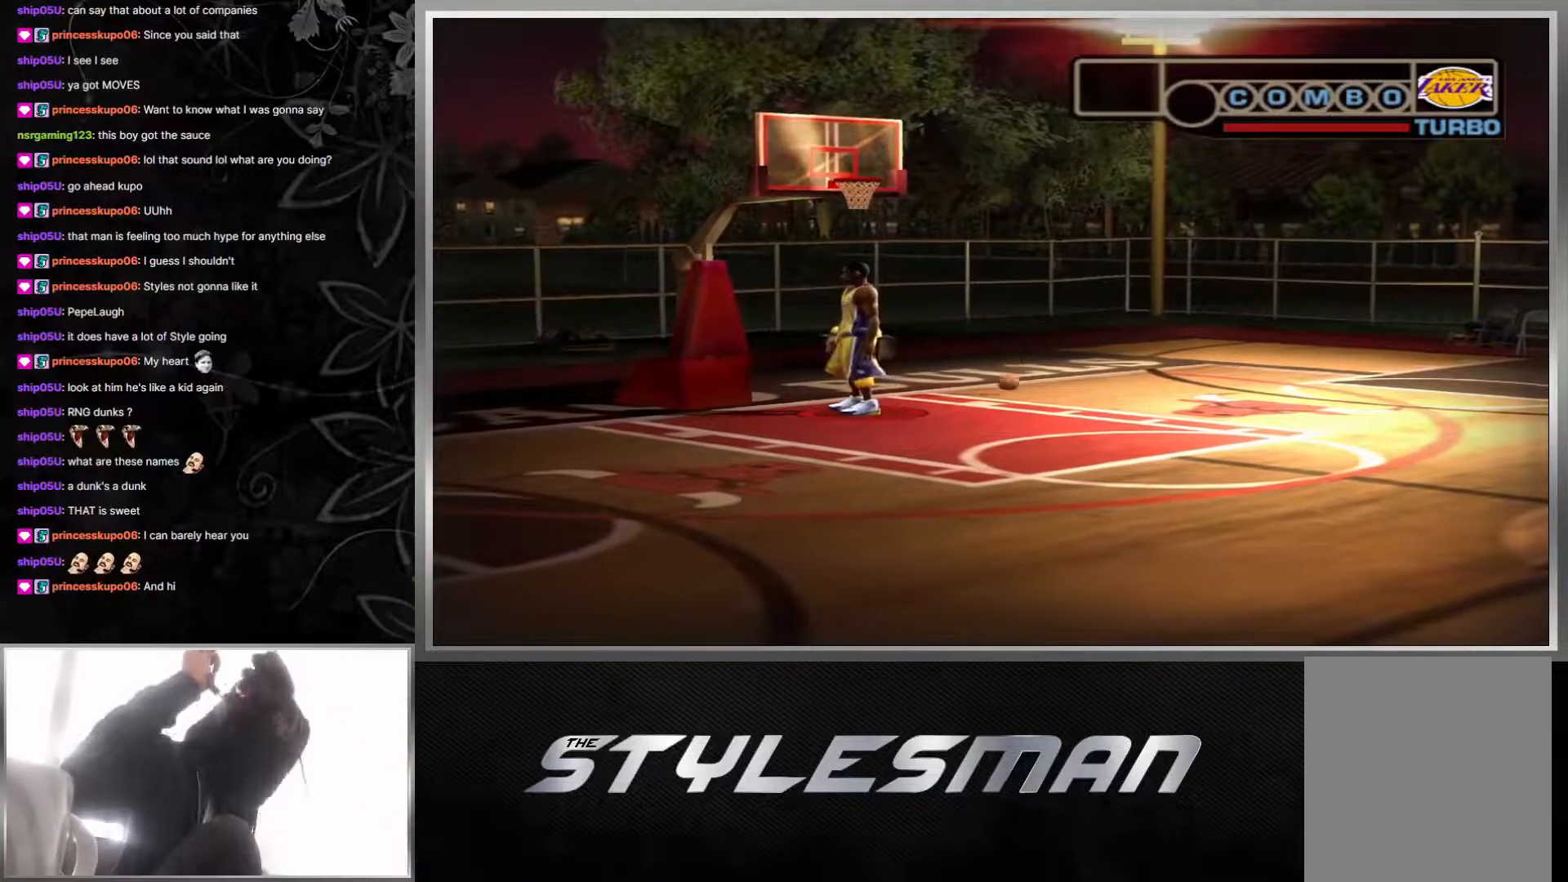
{"buttons": [], "left_stick": "down-left", "right_stick": "up-right", "events": [[17, "right_stick", "up-right"], [233, "left_stick", "down-left"]]}
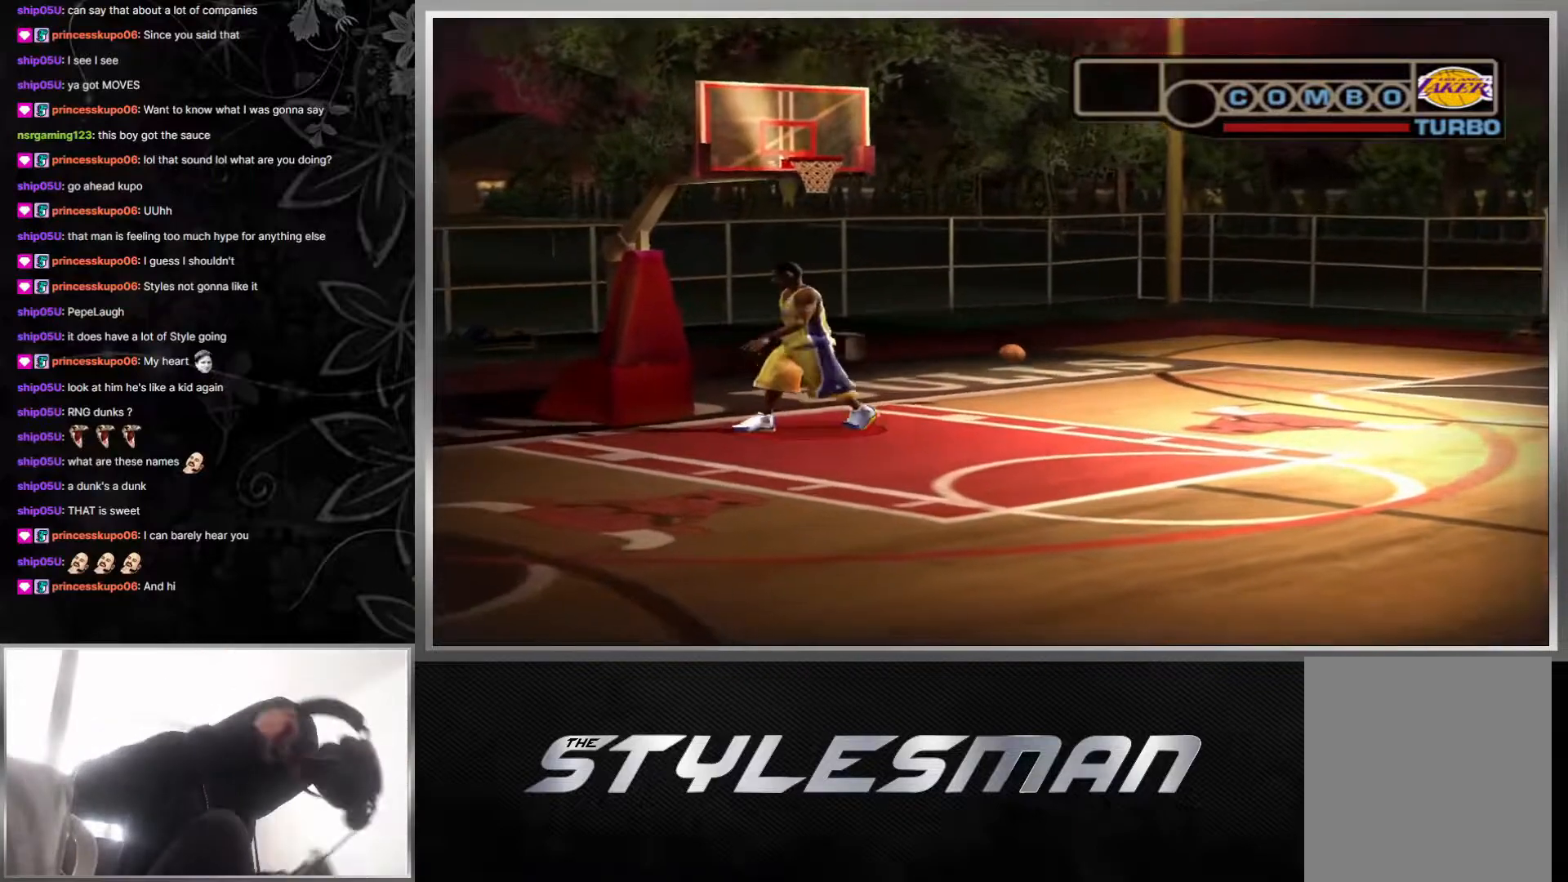
{"buttons": [], "left_stick": "center", "right_stick": "center", "events": [[83, "left_stick", "center"], [383, "right_stick", "center"]]}